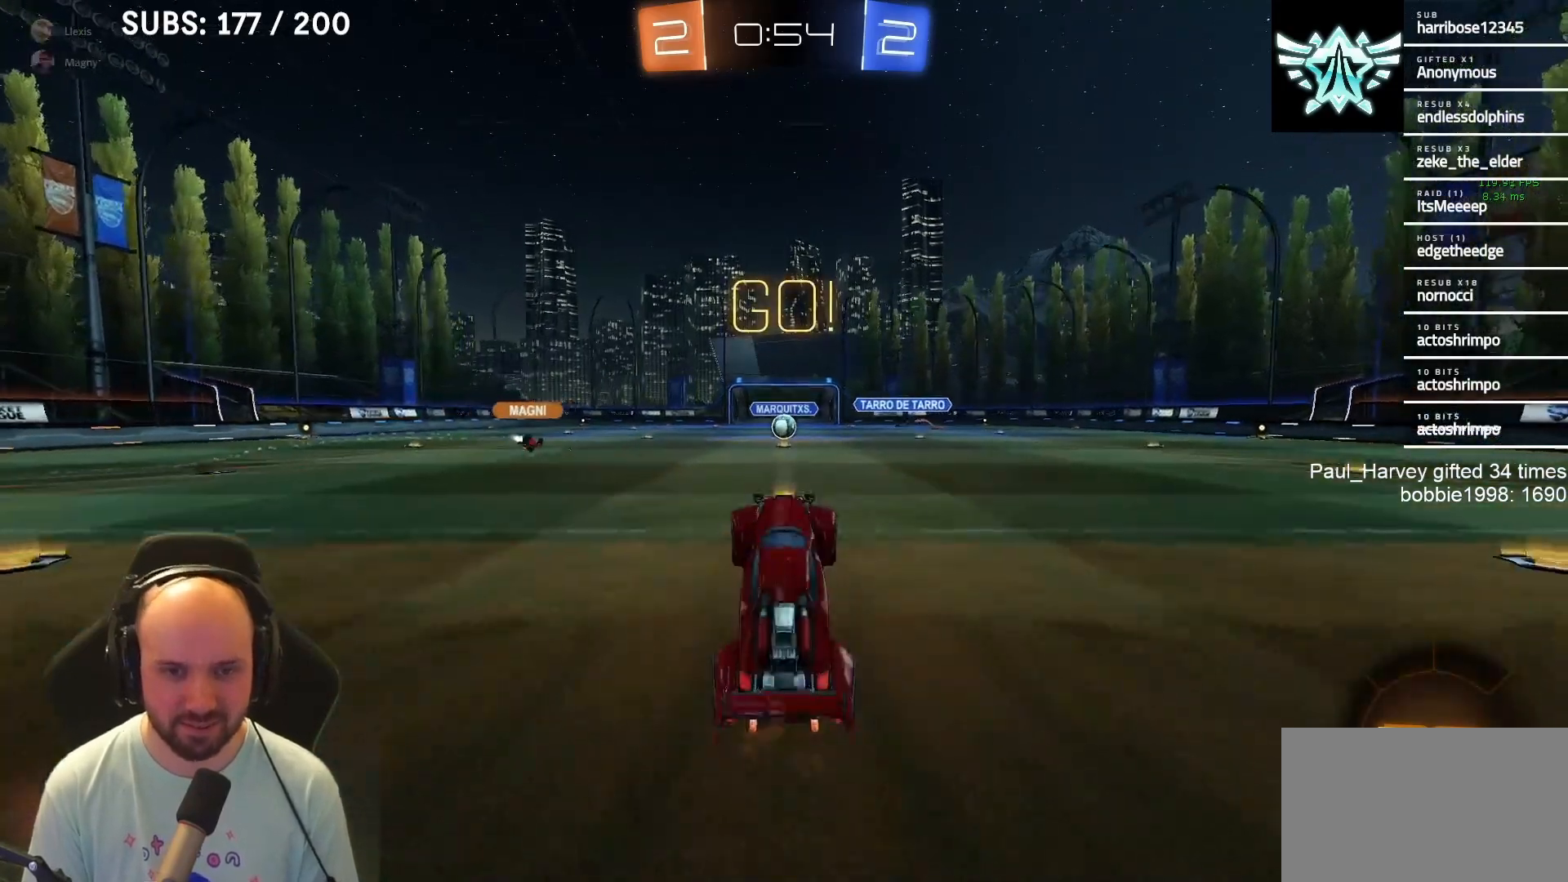
Gameplay with a controller (PlayStation layout); each line is a JSON object with the inputs held at the frame after it. "events" lists button and stick changes between this image and that frame as [ms after this image, input, new state], when the widget could be followed in between.
{"buttons": ["R2"], "left_stick": "center", "right_stick": "center", "events": [[183, "L1", "down"], [367, "L1", "up"]]}
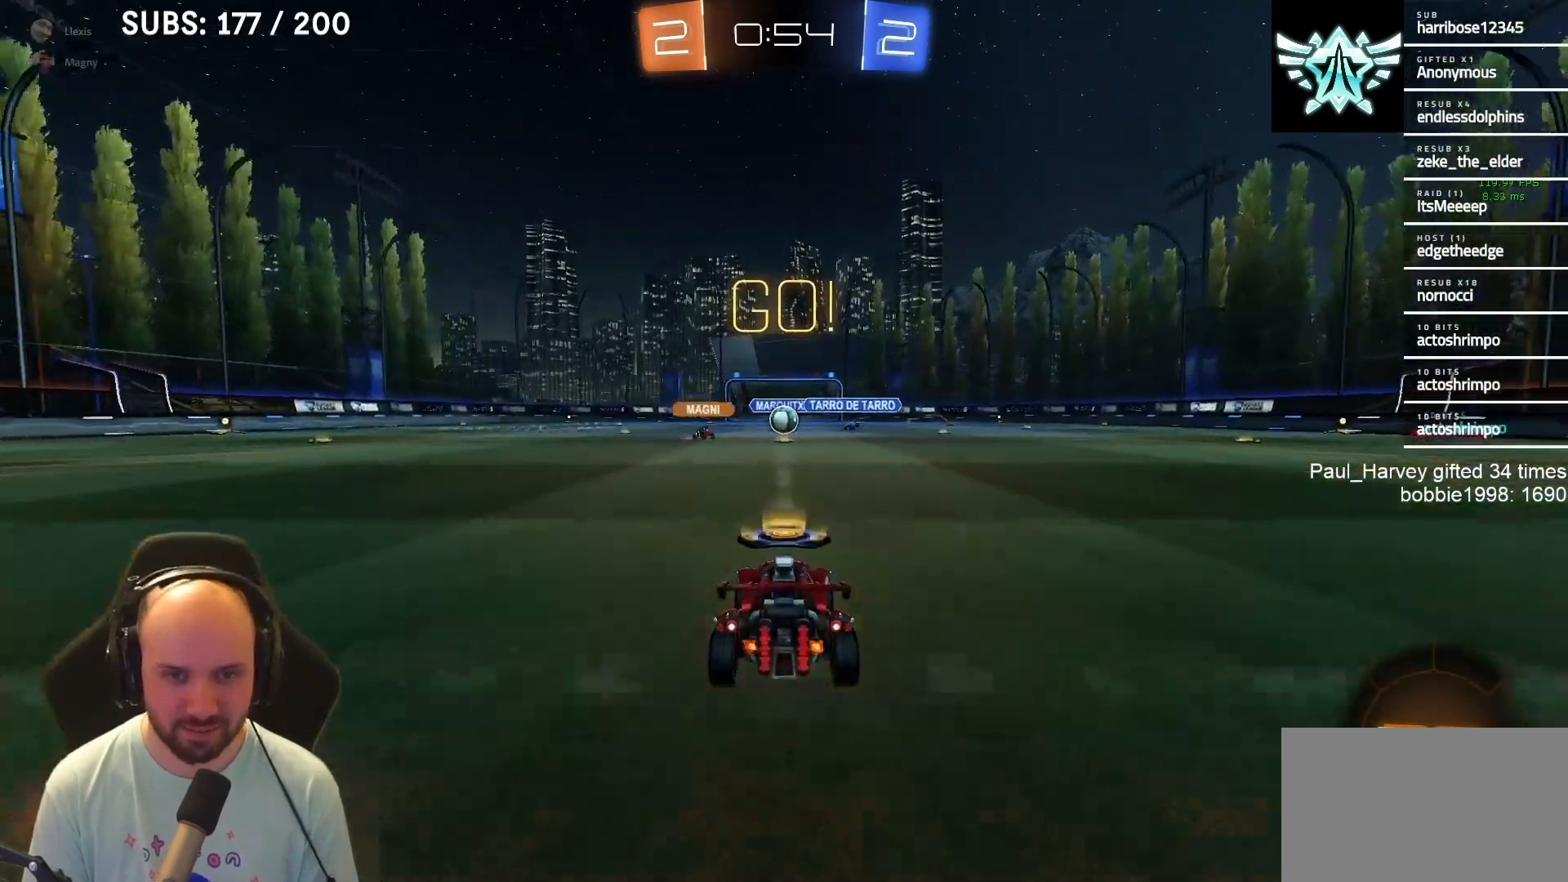
{"buttons": ["SQUARE", "R2"], "left_stick": "left", "right_stick": "center", "events": [[383, "SQUARE", "down"], [417, "left_stick", "left"]]}
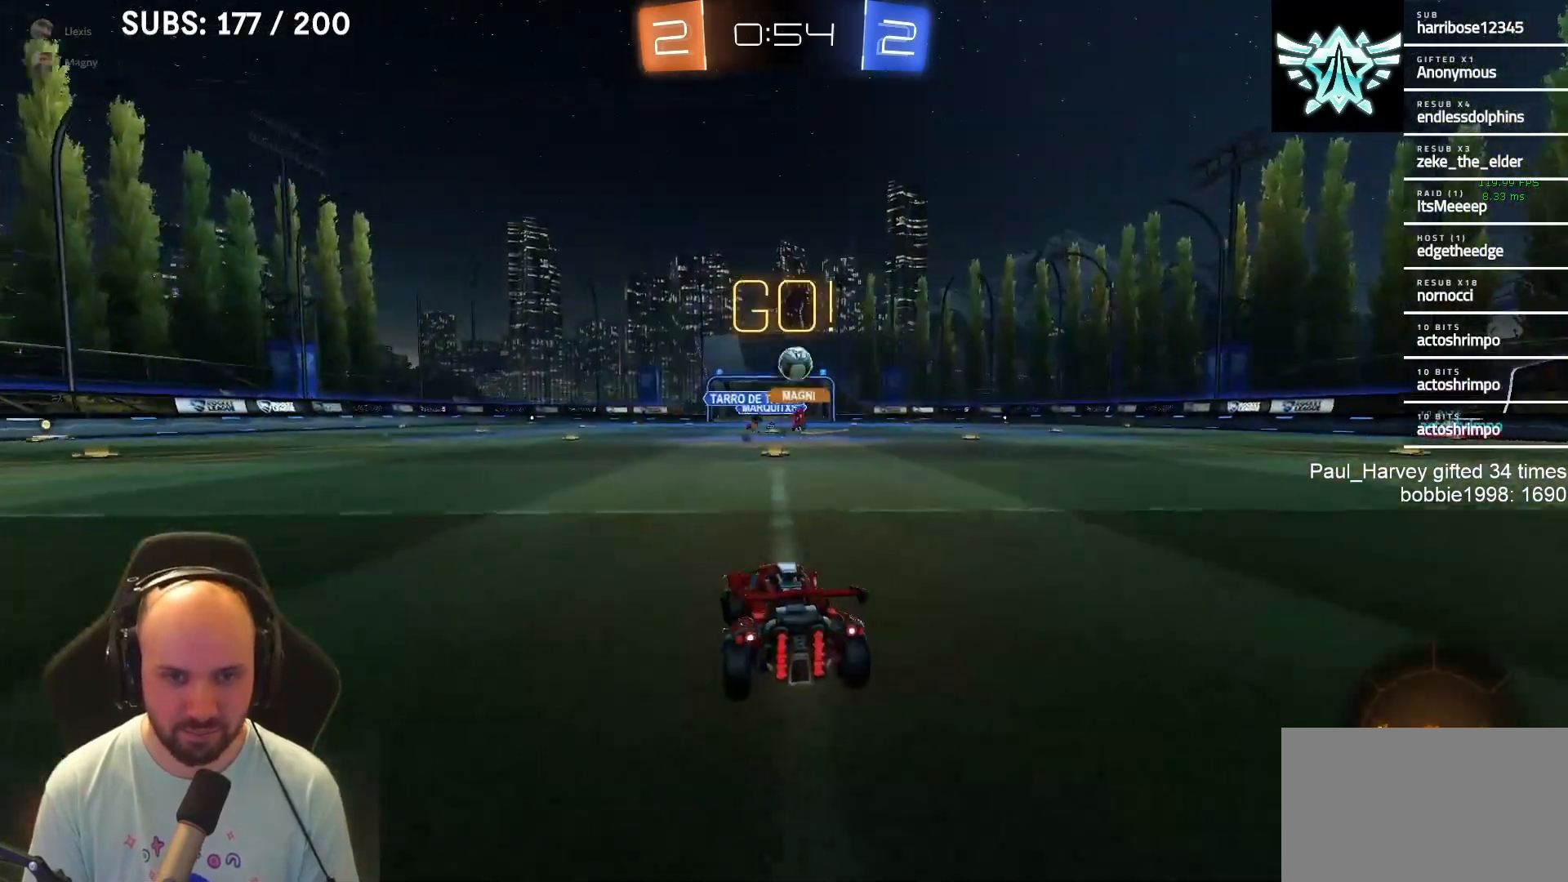
{"buttons": ["R2"], "left_stick": "right", "right_stick": "center", "events": [[17, "SQUARE", "up"], [83, "left_stick", "right"], [350, "SQUARE", "down"], [433, "L1", "down"], [433, "SQUARE", "up"], [467, "L1", "up"]]}
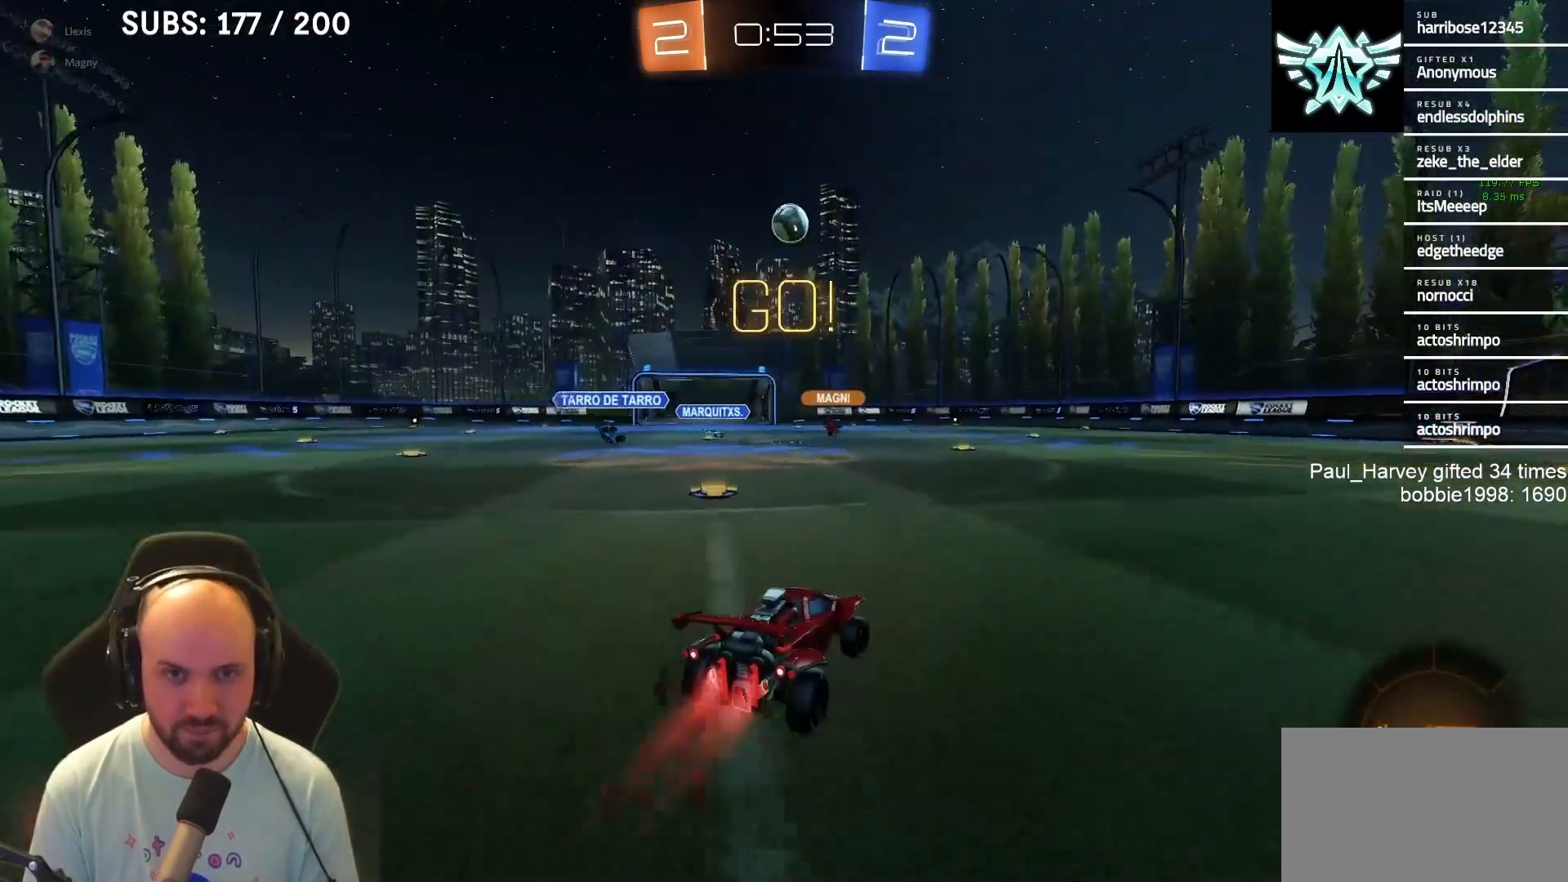
{"buttons": ["CROSS", "SQUARE", "TRIANGLE", "L1", "R2"], "left_stick": "down-right", "right_stick": "center", "events": [[67, "L1", "down"], [150, "SQUARE", "down"], [167, "CROSS", "down"], [217, "left_stick", "up-right"], [250, "CROSS", "up"], [250, "SQUARE", "up"], [317, "CROSS", "down"], [317, "SQUARE", "down"], [383, "left_stick", "down-right"], [417, "TRIANGLE", "down"]]}
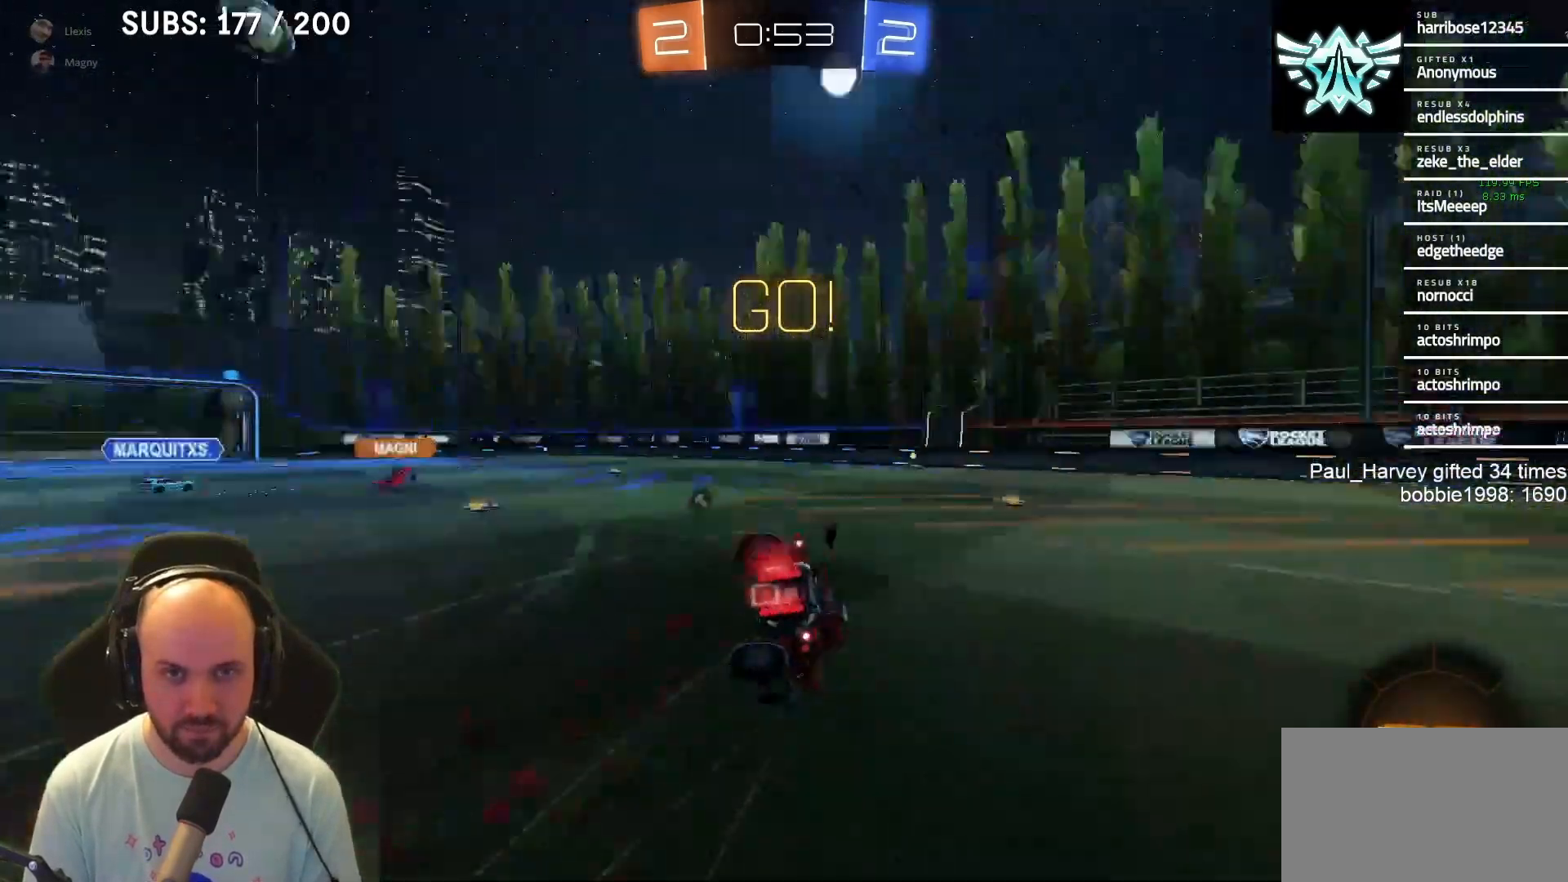
{"buttons": ["CROSS", "SQUARE", "TRIANGLE", "R2"], "left_stick": "down-right", "right_stick": "center", "events": [[83, "TRIANGLE", "up"], [283, "L1", "up"], [500, "TRIANGLE", "down"]]}
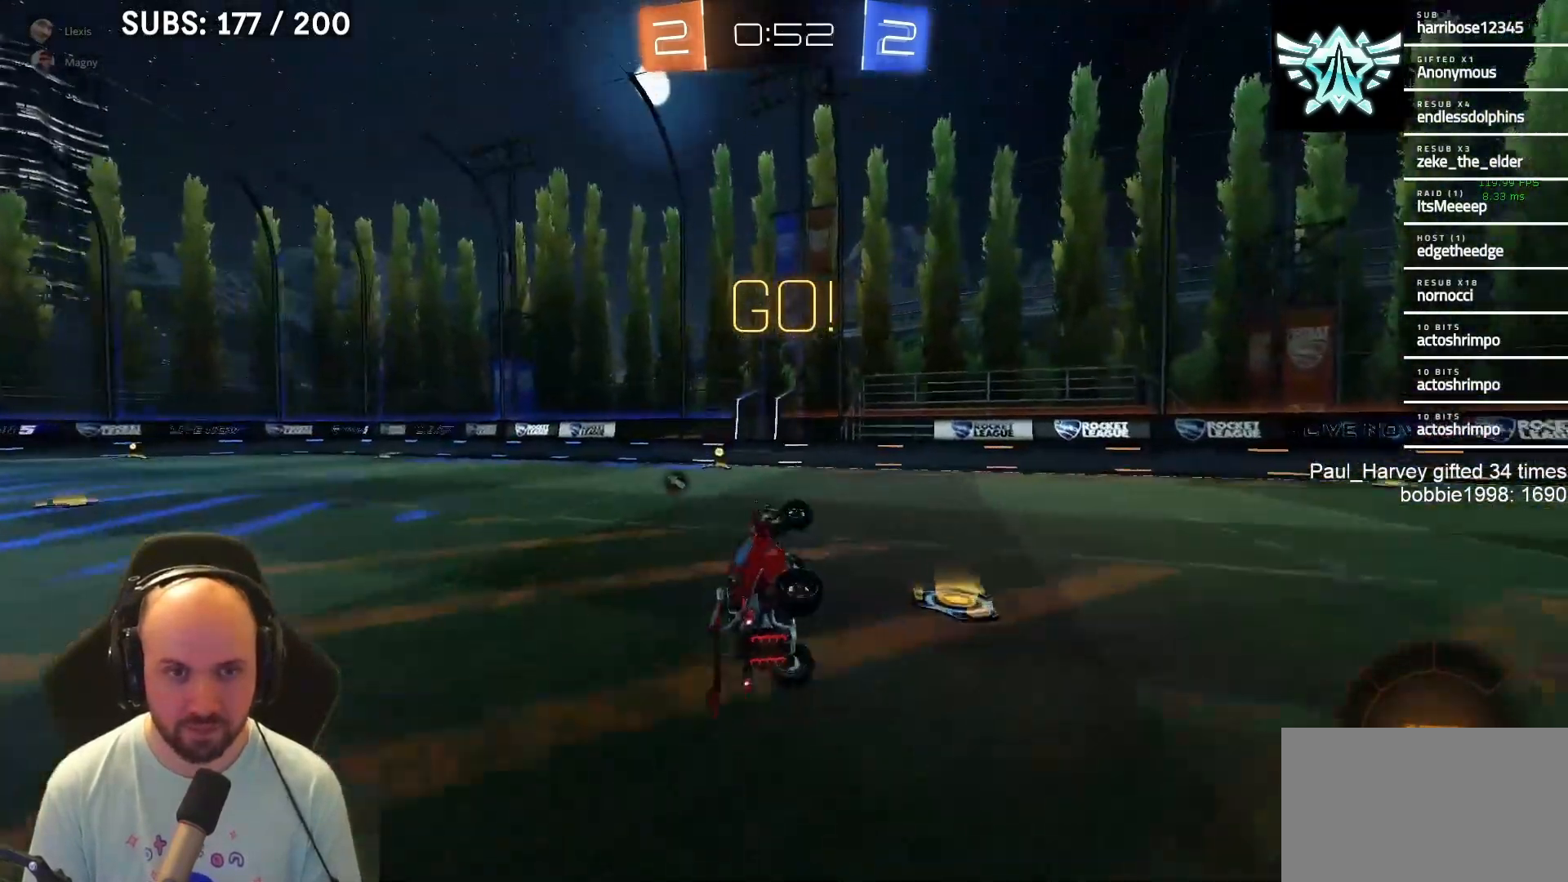
{"buttons": ["SQUARE"], "left_stick": "left", "right_stick": "center", "events": [[33, "CROSS", "up"], [33, "left_stick", "center"], [83, "SQUARE", "up"], [167, "TRIANGLE", "up"], [300, "left_stick", "left"], [383, "R2", "up"], [467, "SQUARE", "down"]]}
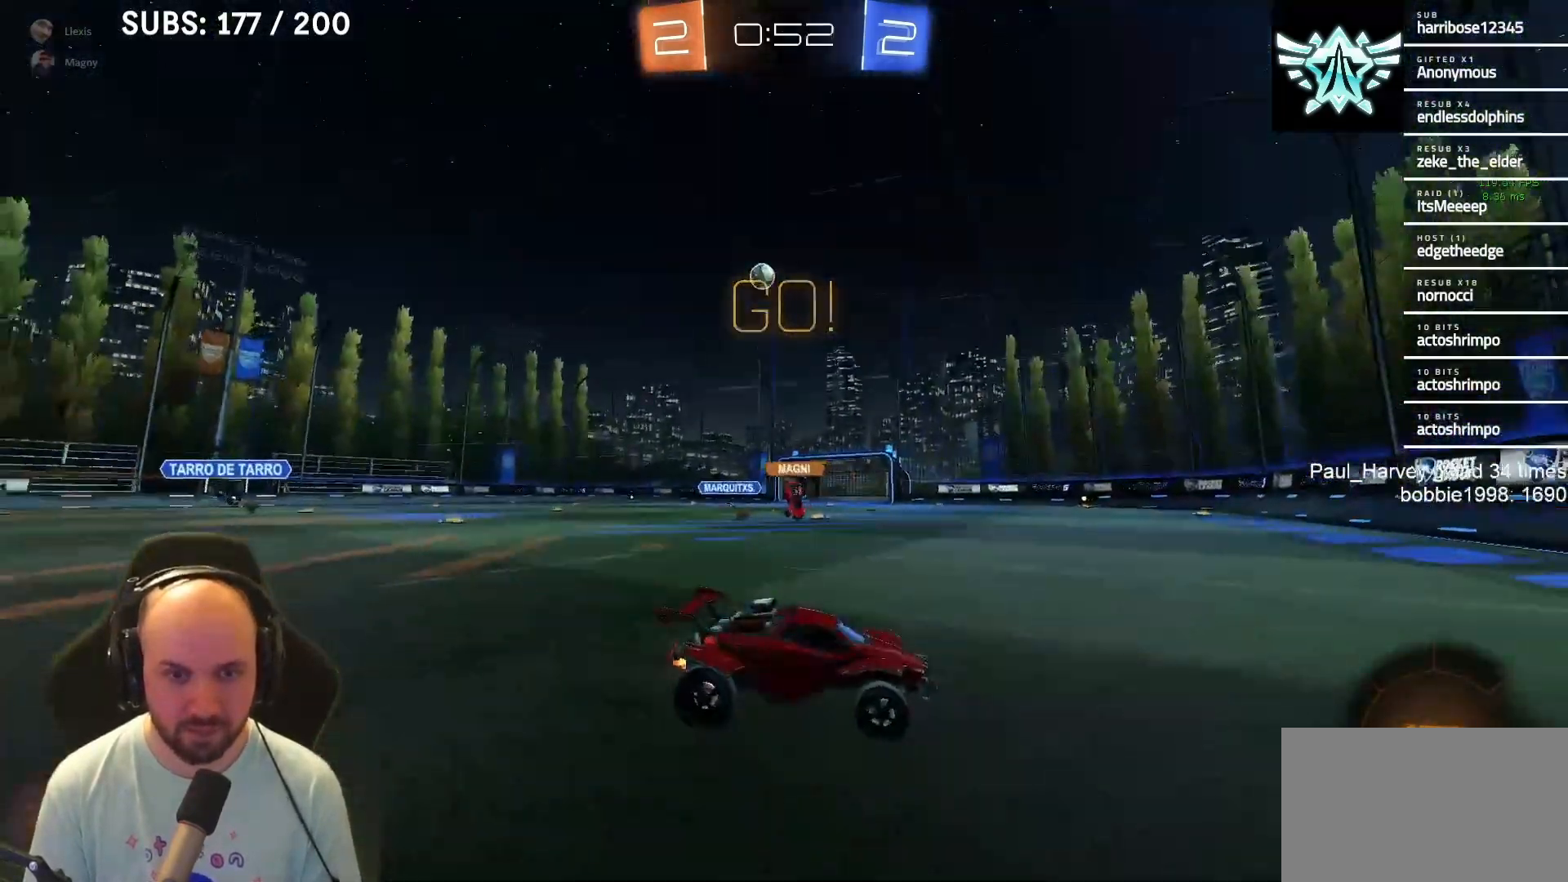
{"buttons": ["L1", "R2"], "left_stick": "center", "right_stick": "center", "events": [[117, "SQUARE", "up"], [250, "R2", "down"], [417, "L1", "down"], [417, "left_stick", "center"]]}
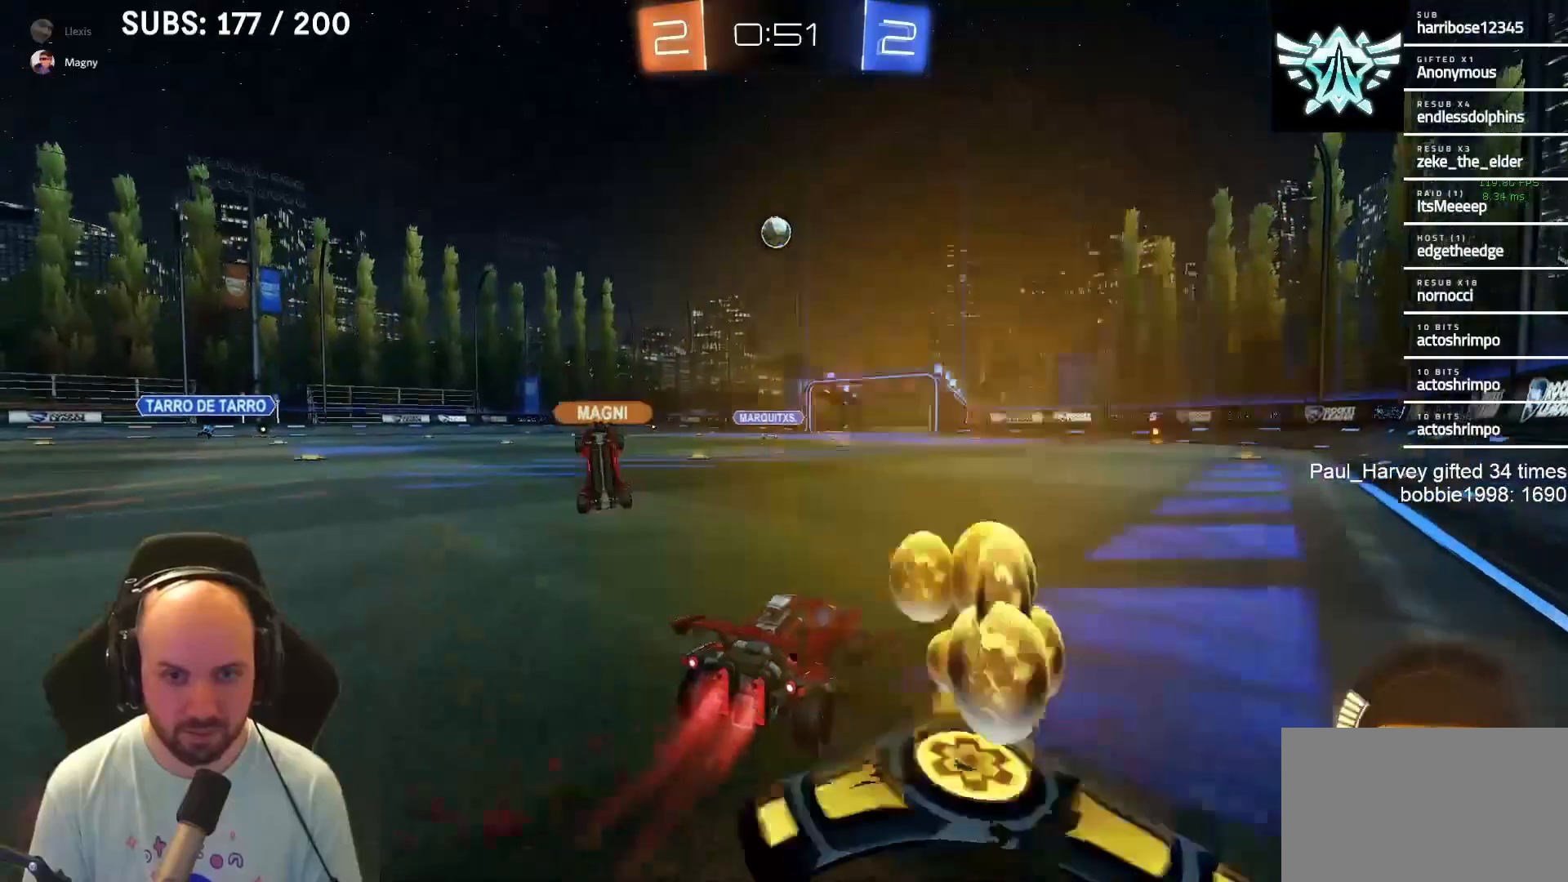
{"buttons": ["L2"], "left_stick": "center", "right_stick": "center", "events": [[267, "L1", "up"], [317, "R2", "up"], [467, "L2", "down"]]}
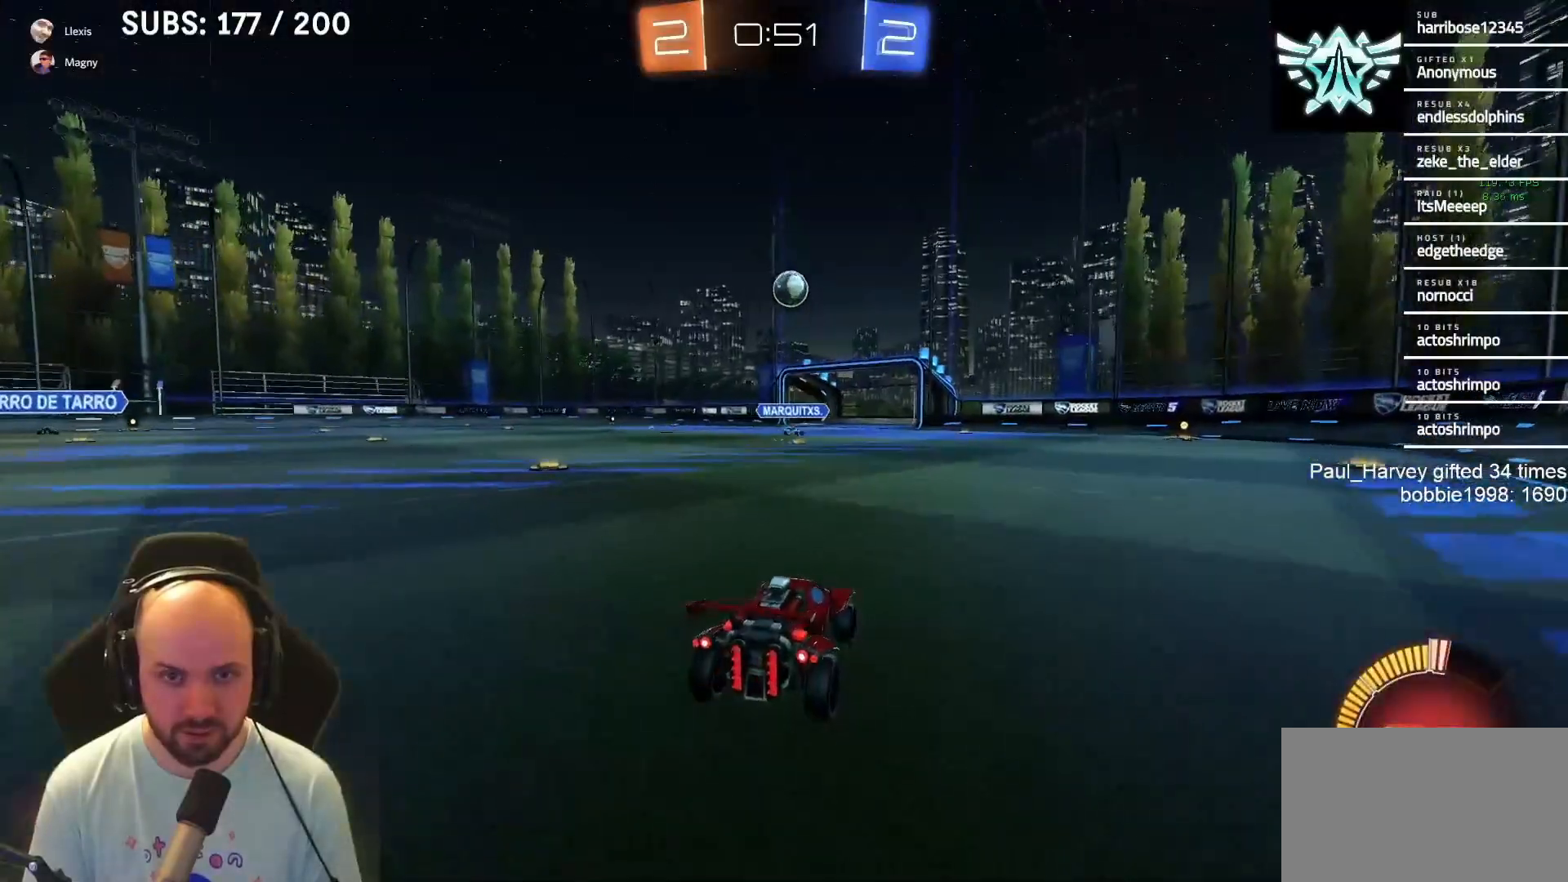
{"buttons": ["R2"], "left_stick": "center", "right_stick": "center", "events": [[133, "left_stick", "left"], [217, "L2", "up"], [250, "left_stick", "center"], [283, "R2", "down"]]}
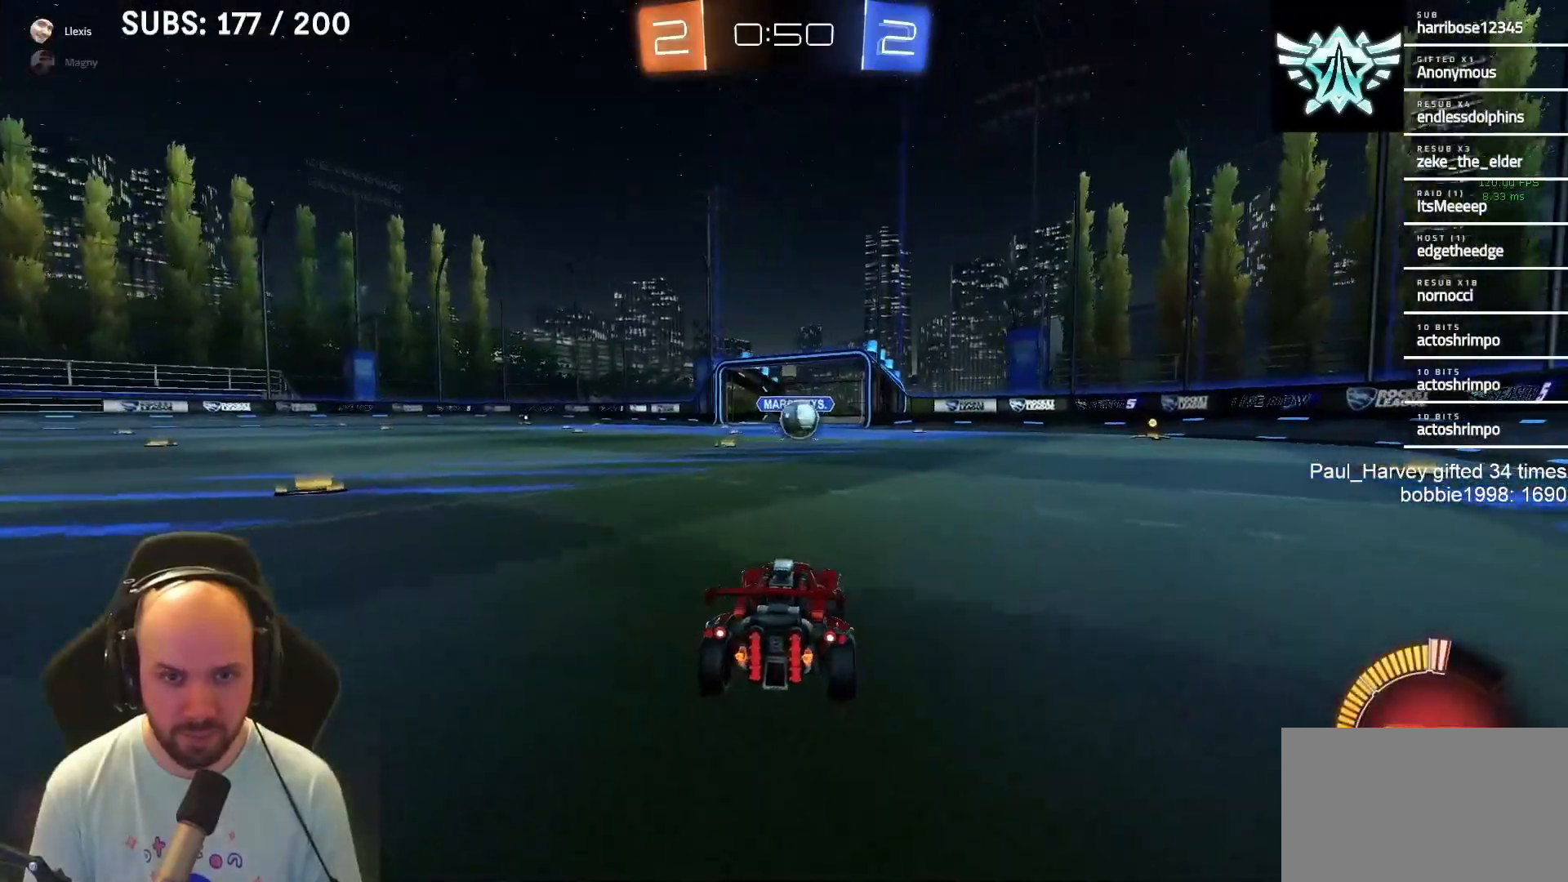
{"buttons": ["R2"], "left_stick": "left", "right_stick": "center", "events": [[83, "R2", "up"], [183, "left_stick", "right"], [483, "R2", "down"], [483, "left_stick", "left"]]}
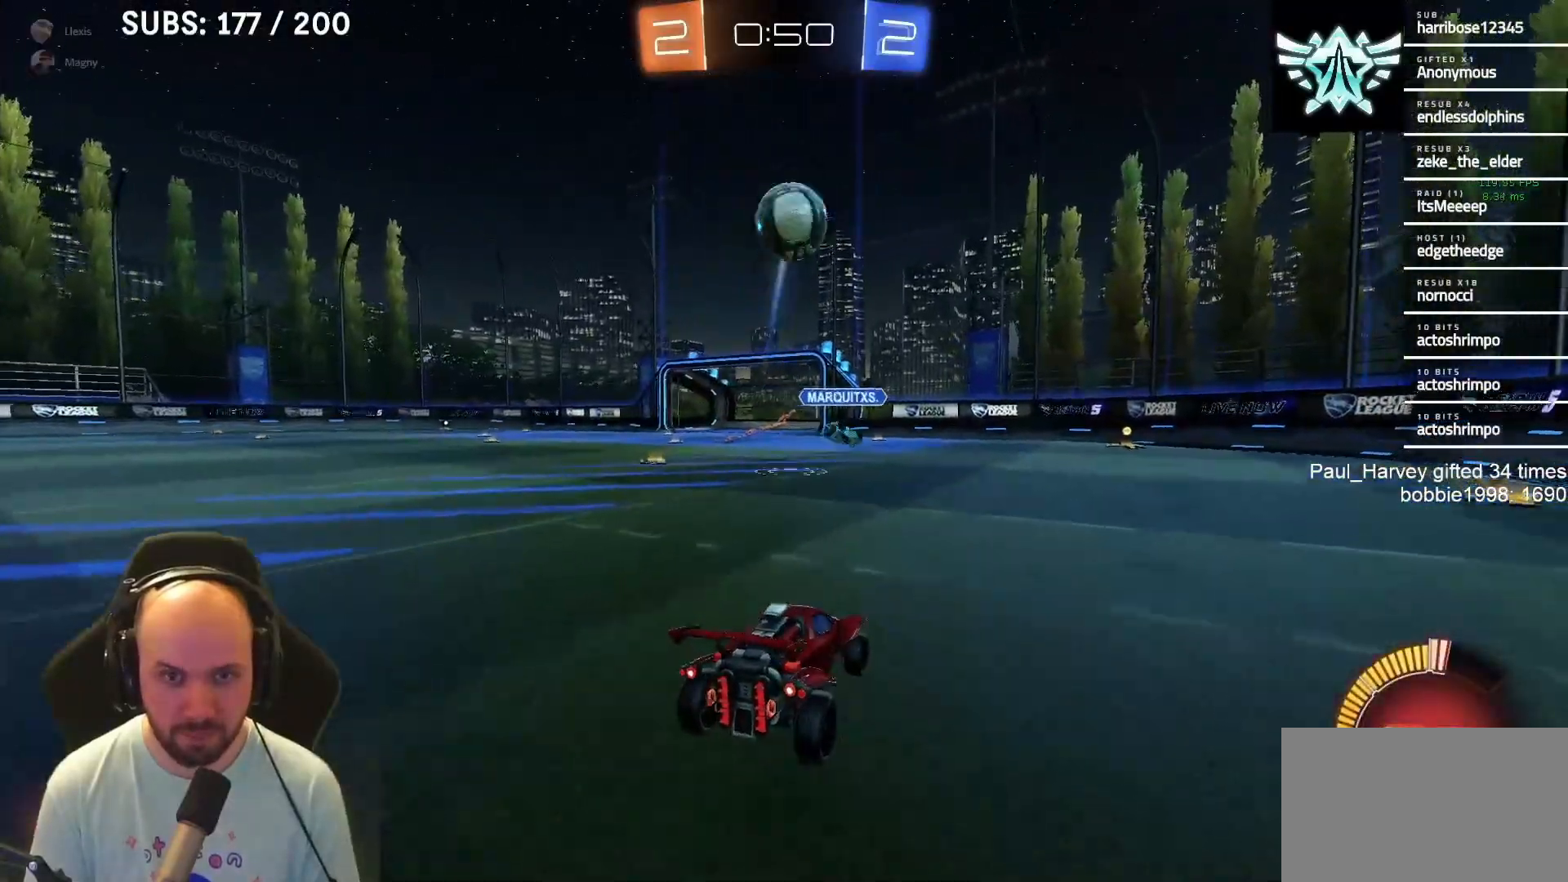
{"buttons": ["R2"], "left_stick": "left", "right_stick": "center", "events": [[17, "SQUARE", "down"], [150, "SQUARE", "up"], [300, "TRIANGLE", "down"], [467, "TRIANGLE", "up"]]}
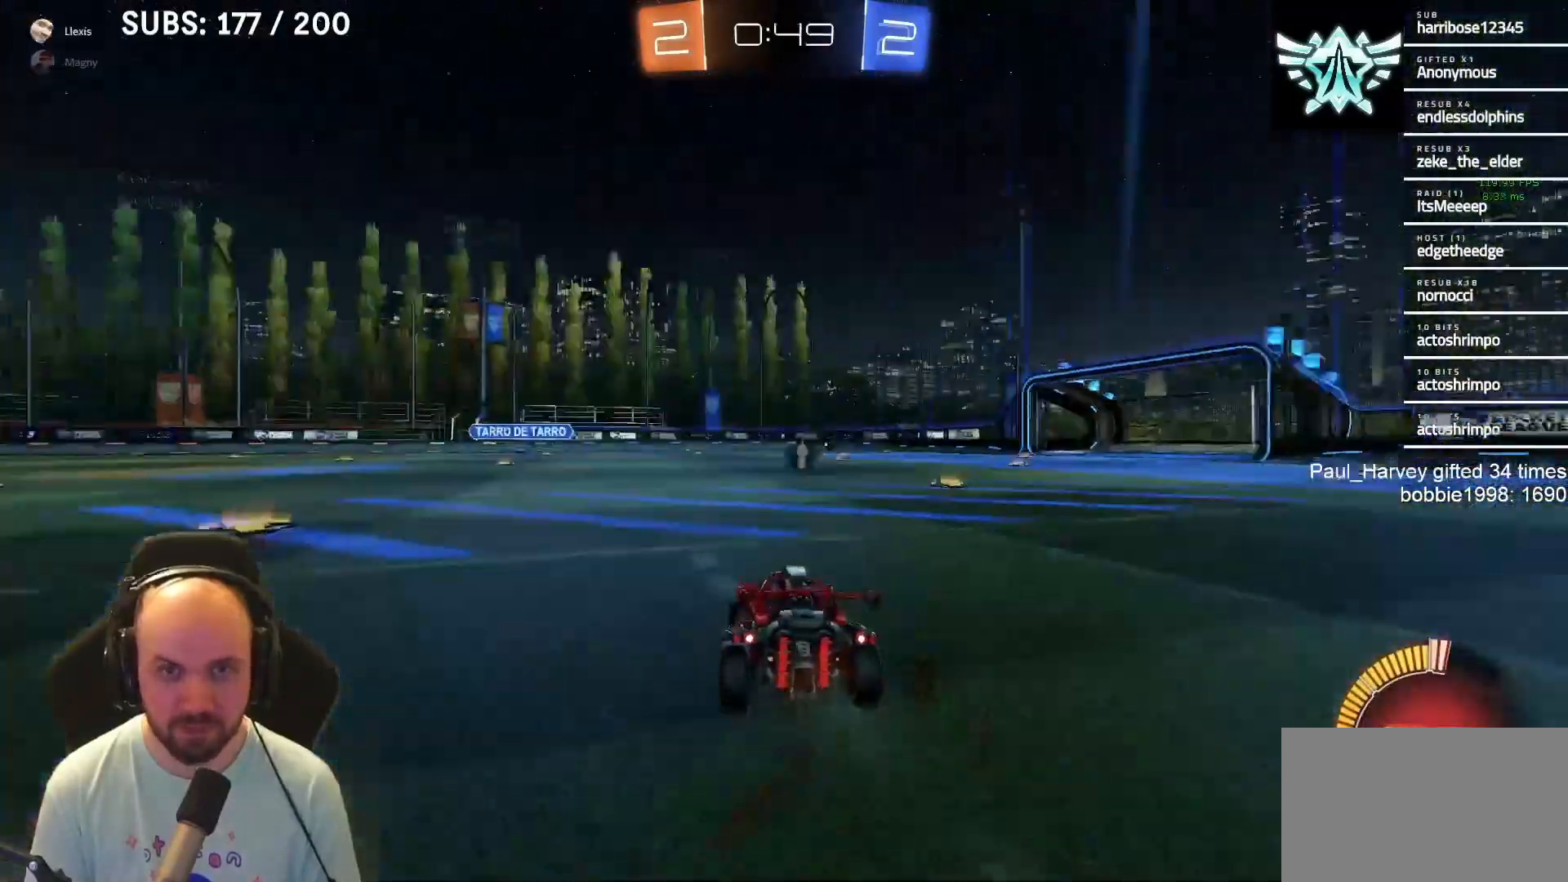
{"buttons": ["L1", "R2"], "left_stick": "up-left", "right_stick": "center", "events": [[117, "TRIANGLE", "down"], [183, "L1", "down"], [183, "TRIANGLE", "up"], [400, "left_stick", "center"], [467, "CROSS", "down"], [500, "CROSS", "up"], [500, "left_stick", "up-left"]]}
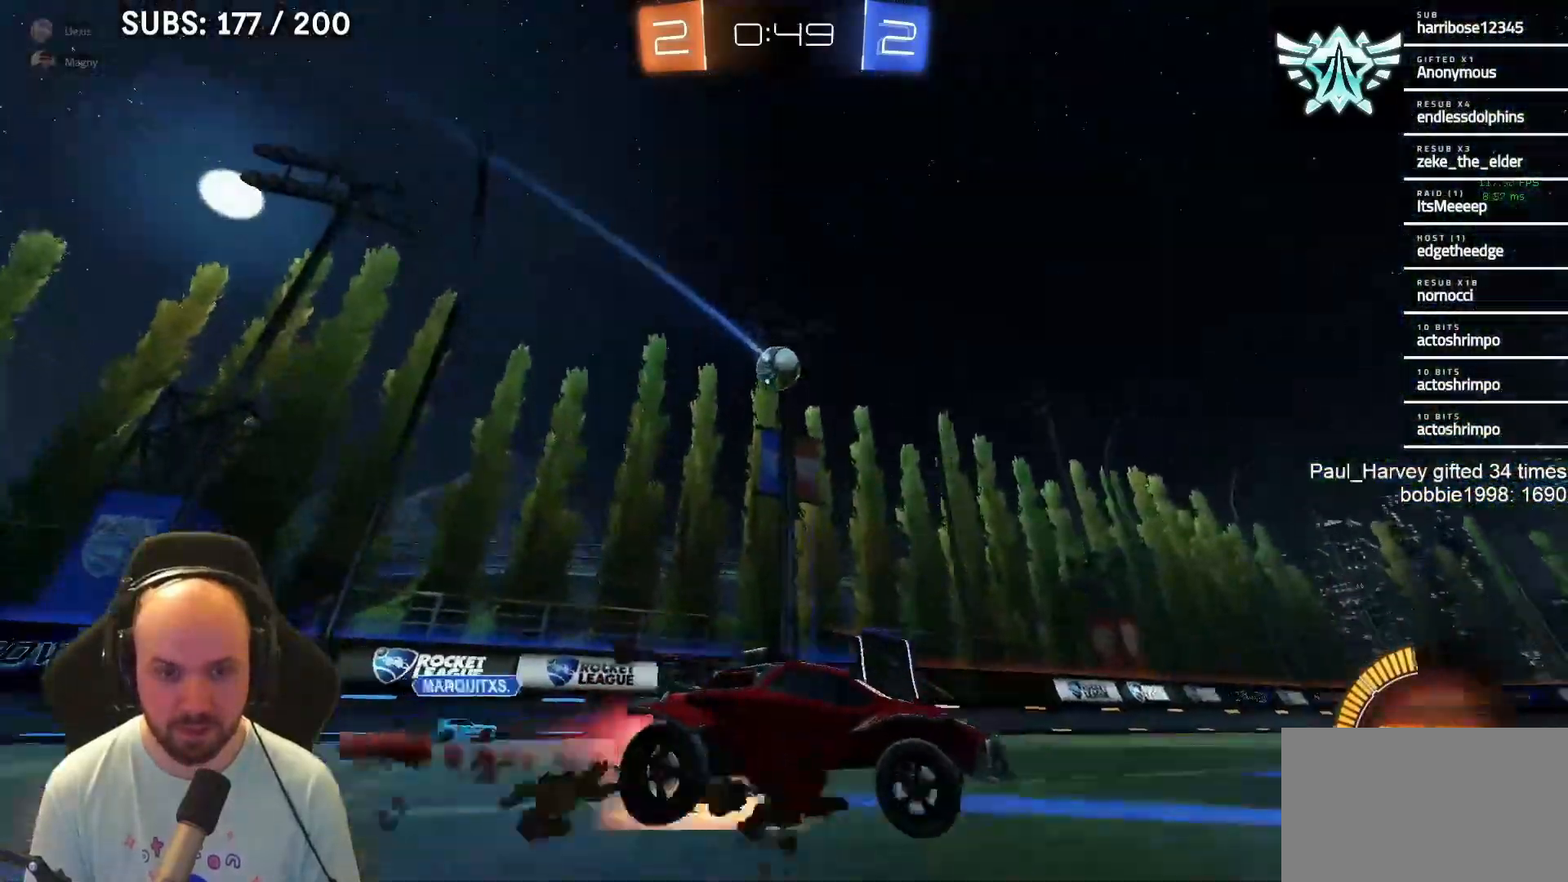
{"buttons": ["CROSS", "SQUARE", "L1", "R2"], "left_stick": "down-left", "right_stick": "center", "events": [[83, "CROSS", "down"], [100, "SQUARE", "down"], [100, "left_stick", "down-left"], [217, "TRIANGLE", "down"], [383, "TRIANGLE", "up"]]}
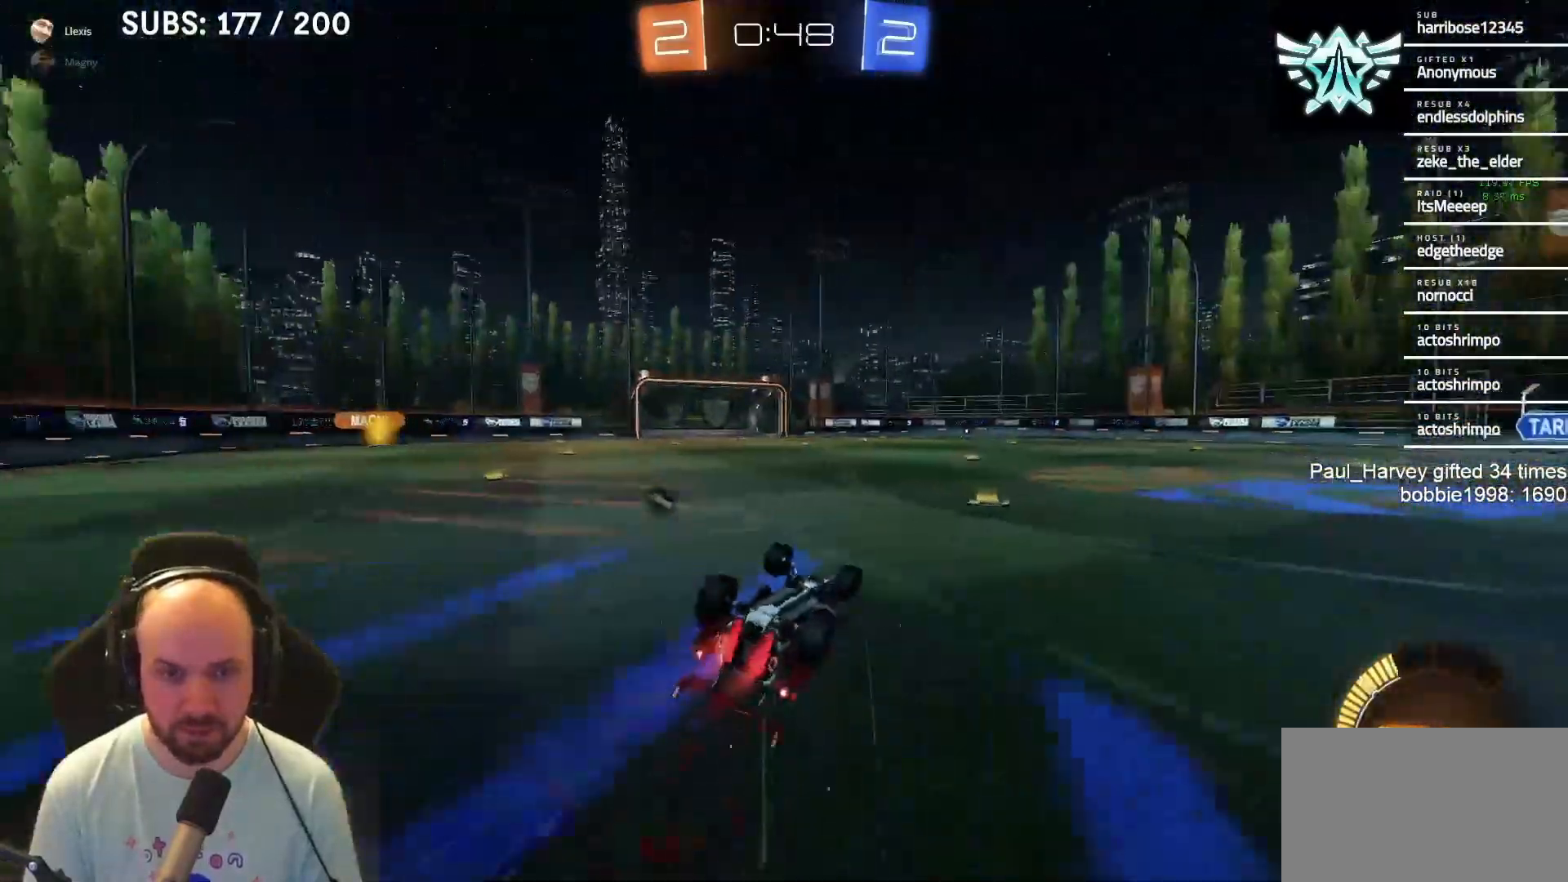
{"buttons": ["R2"], "left_stick": "center", "right_stick": "center", "events": [[17, "TRIANGLE", "down"], [167, "TRIANGLE", "up"], [300, "L1", "up"], [350, "CROSS", "up"], [350, "SQUARE", "up"], [367, "left_stick", "center"]]}
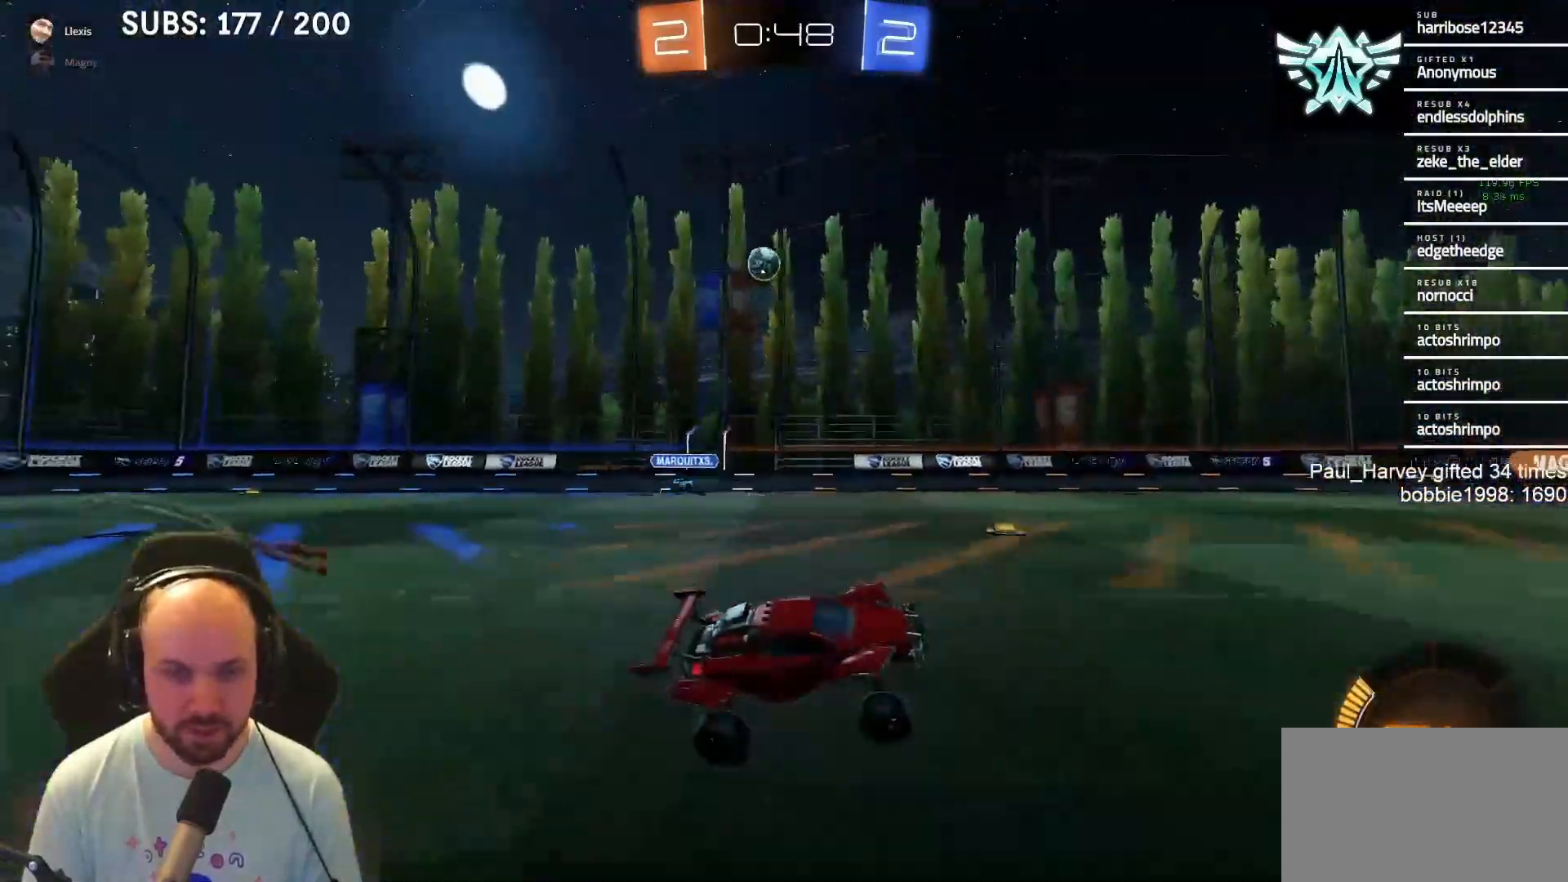
{"buttons": ["R2"], "left_stick": "center", "right_stick": "center", "events": [[317, "left_stick", "up-right"], [417, "left_stick", "center"]]}
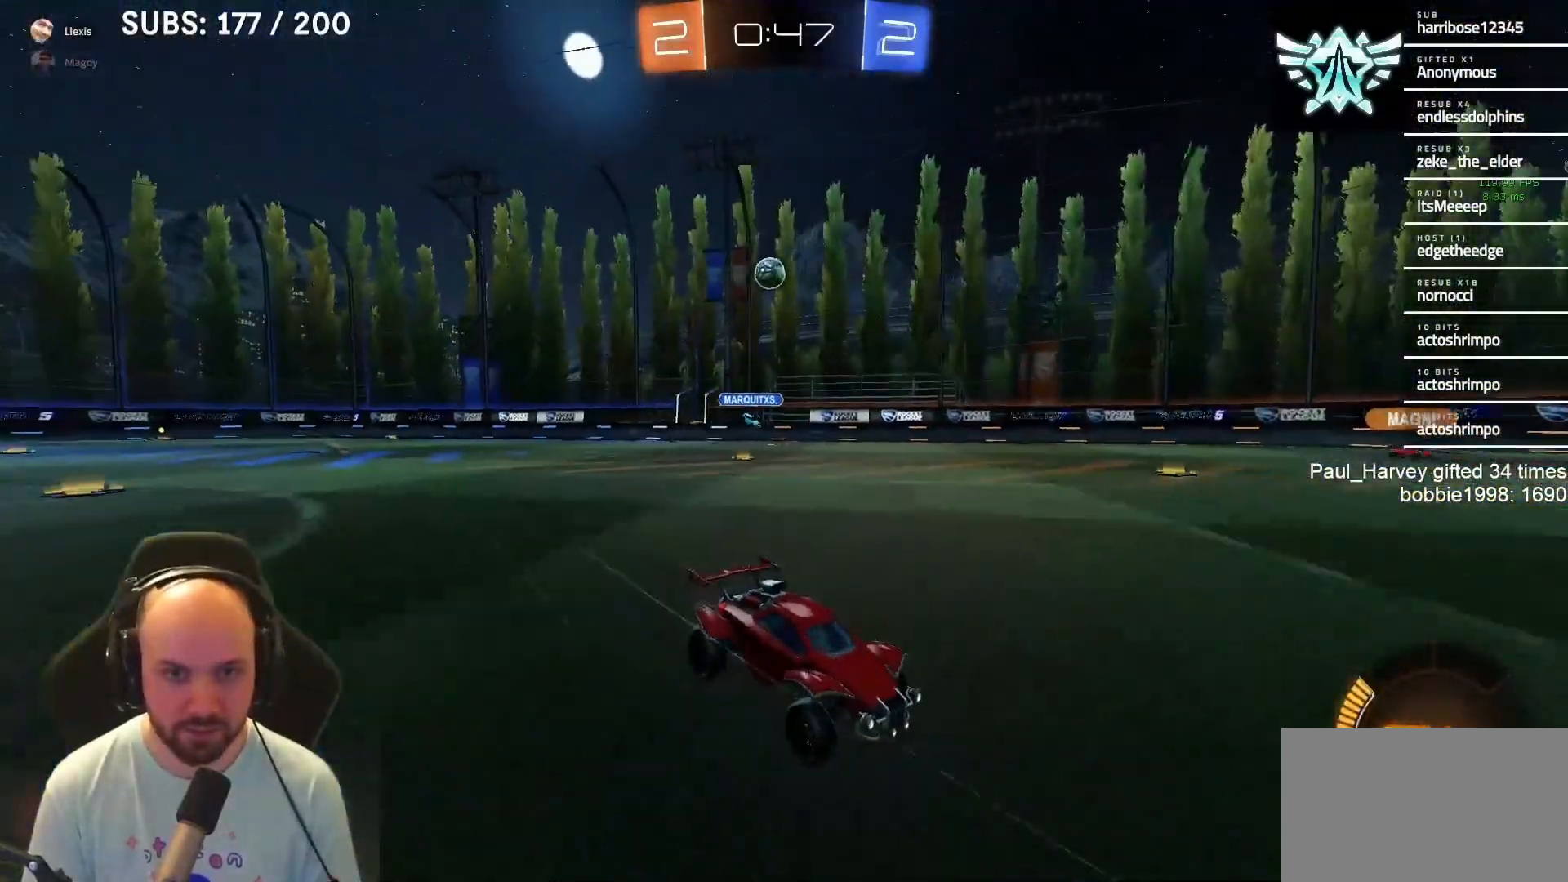
{"buttons": ["R2"], "left_stick": "center", "right_stick": "center", "events": [[100, "left_stick", "left"], [200, "left_stick", "center"]]}
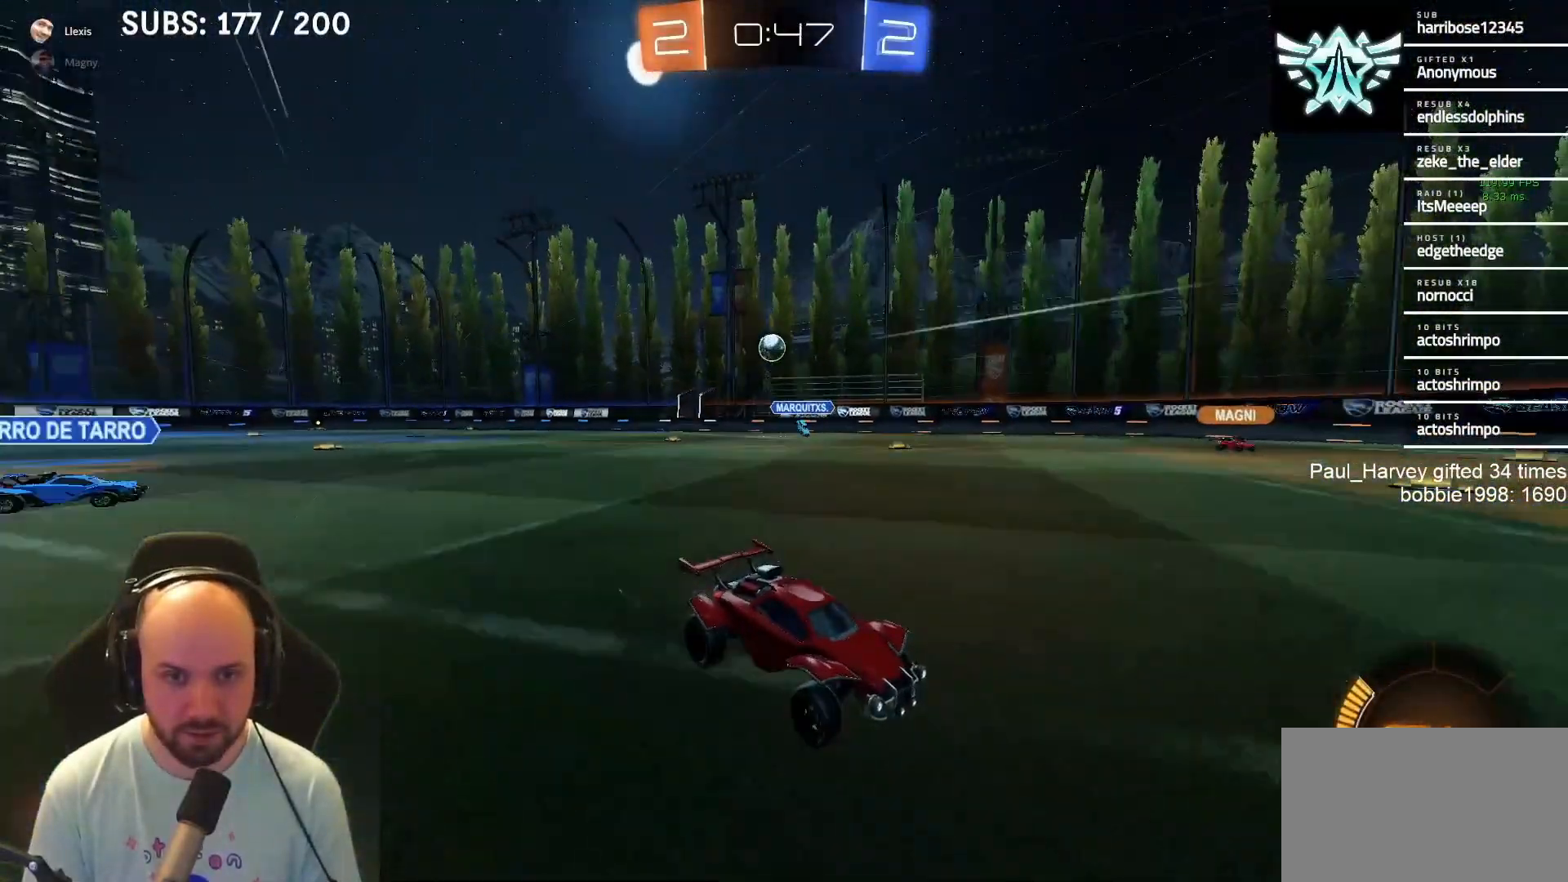
{"buttons": ["SQUARE"], "left_stick": "left", "right_stick": "center", "events": [[217, "left_stick", "left"], [317, "R2", "up"], [350, "SQUARE", "down"]]}
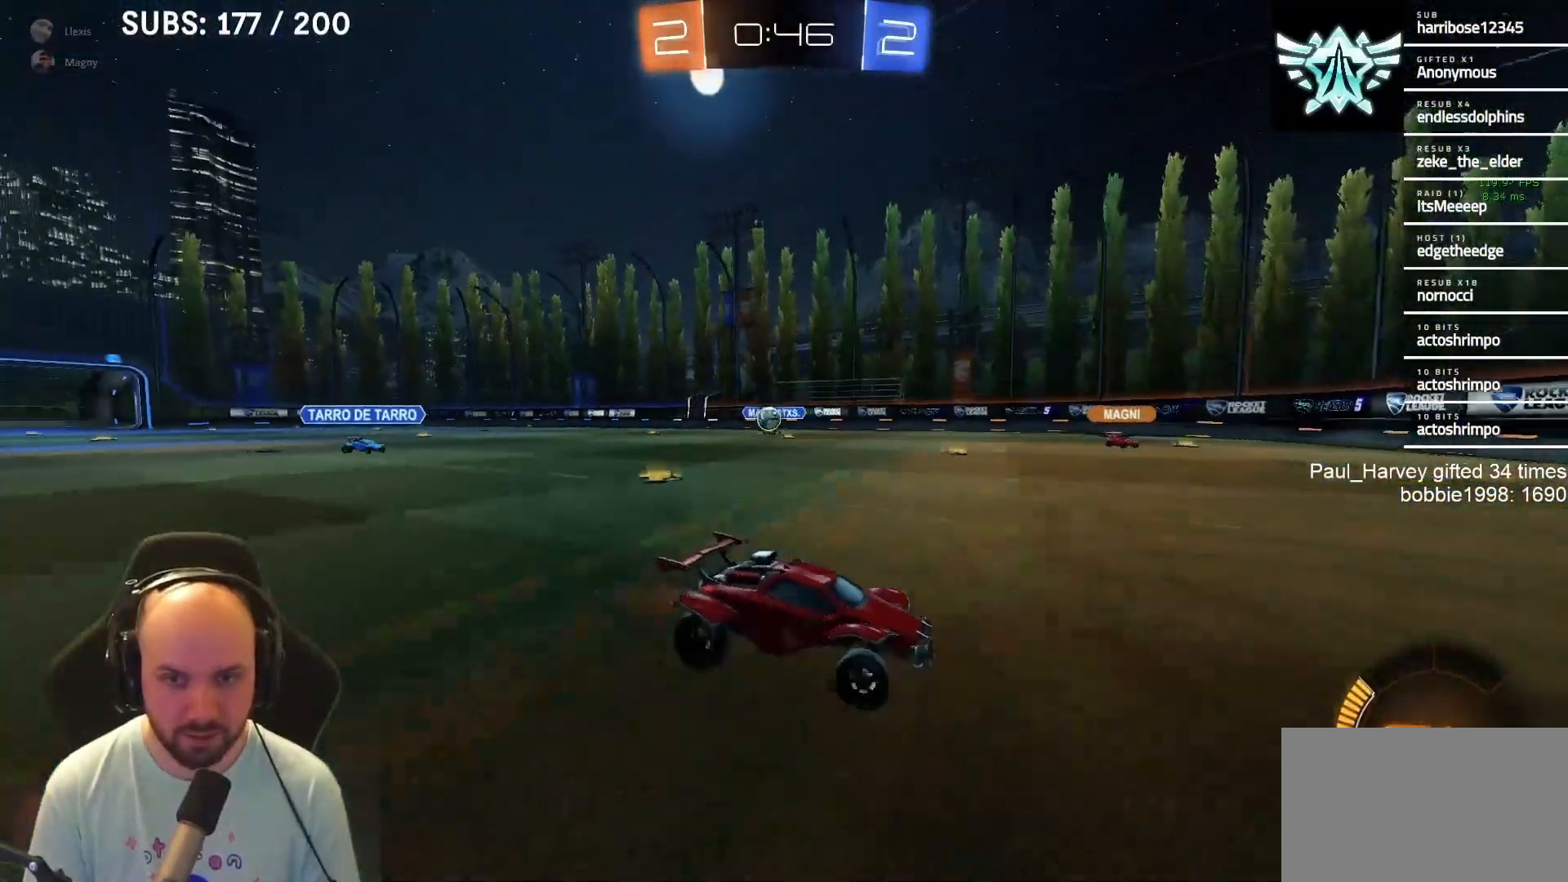
{"buttons": ["R2"], "left_stick": "center", "right_stick": "center", "events": [[33, "SQUARE", "up"], [67, "R2", "down"], [500, "left_stick", "center"]]}
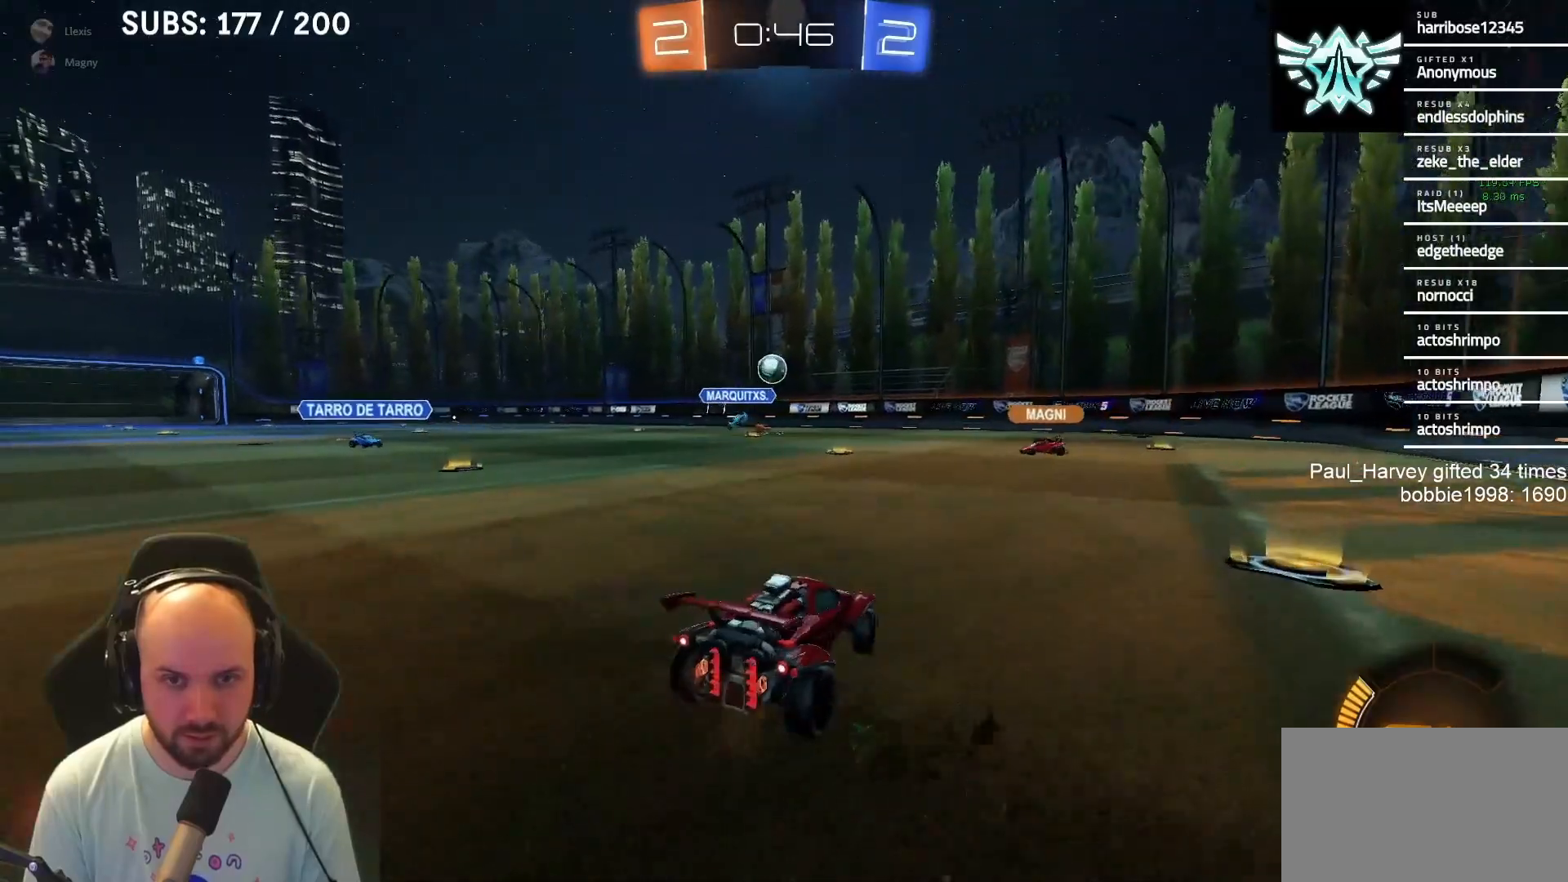
{"buttons": [], "left_stick": "center", "right_stick": "center", "events": [[267, "R2", "up"]]}
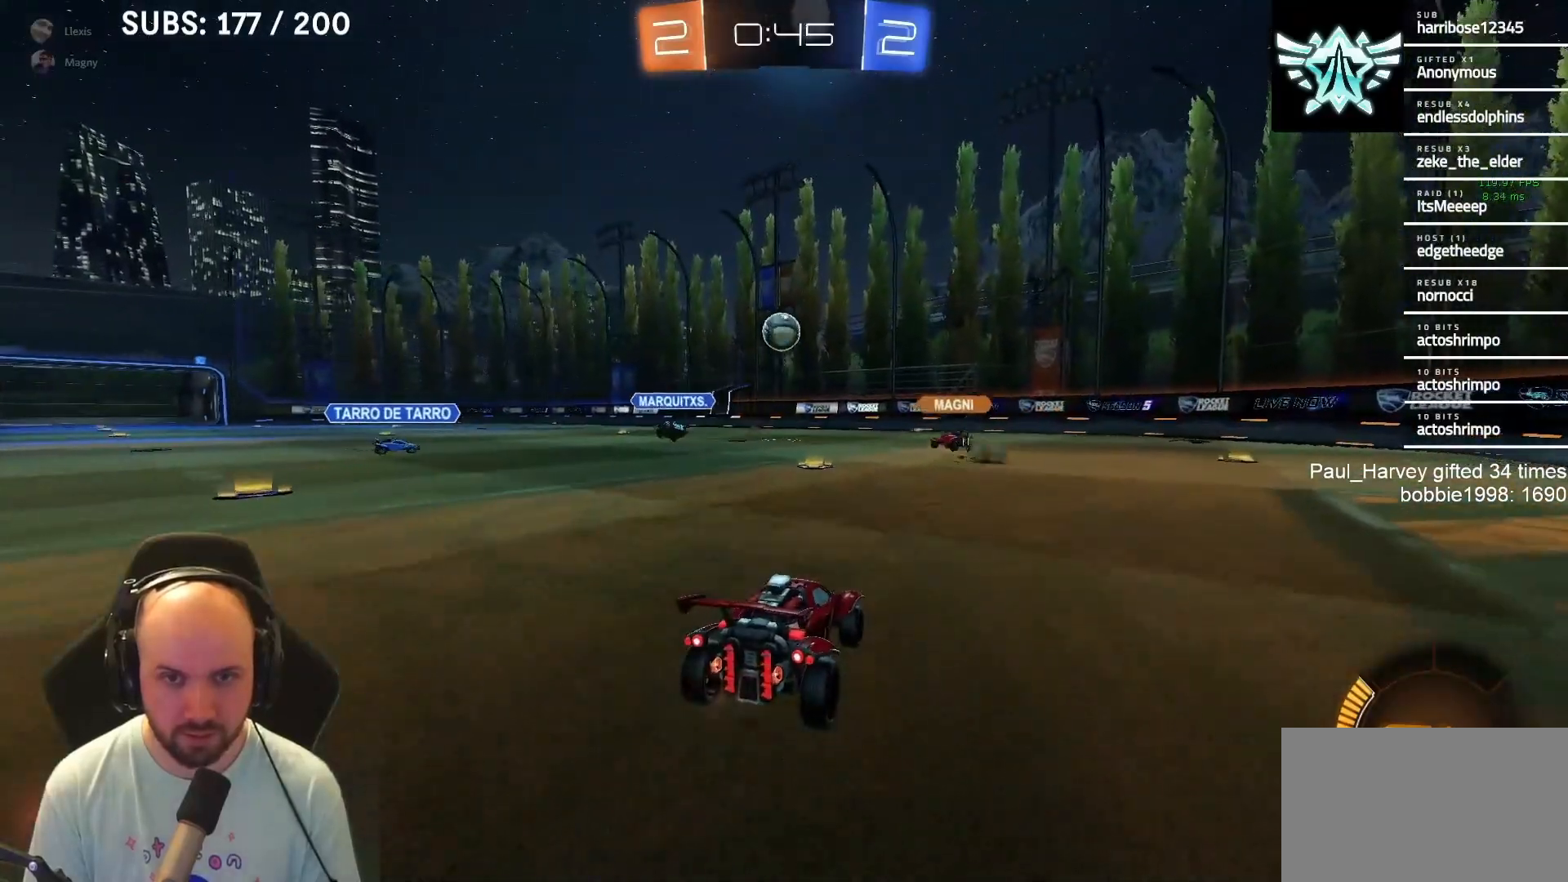
{"buttons": ["R2"], "left_stick": "left", "right_stick": "center", "events": [[50, "R2", "down"], [133, "left_stick", "left"], [233, "left_stick", "center"], [367, "left_stick", "left"]]}
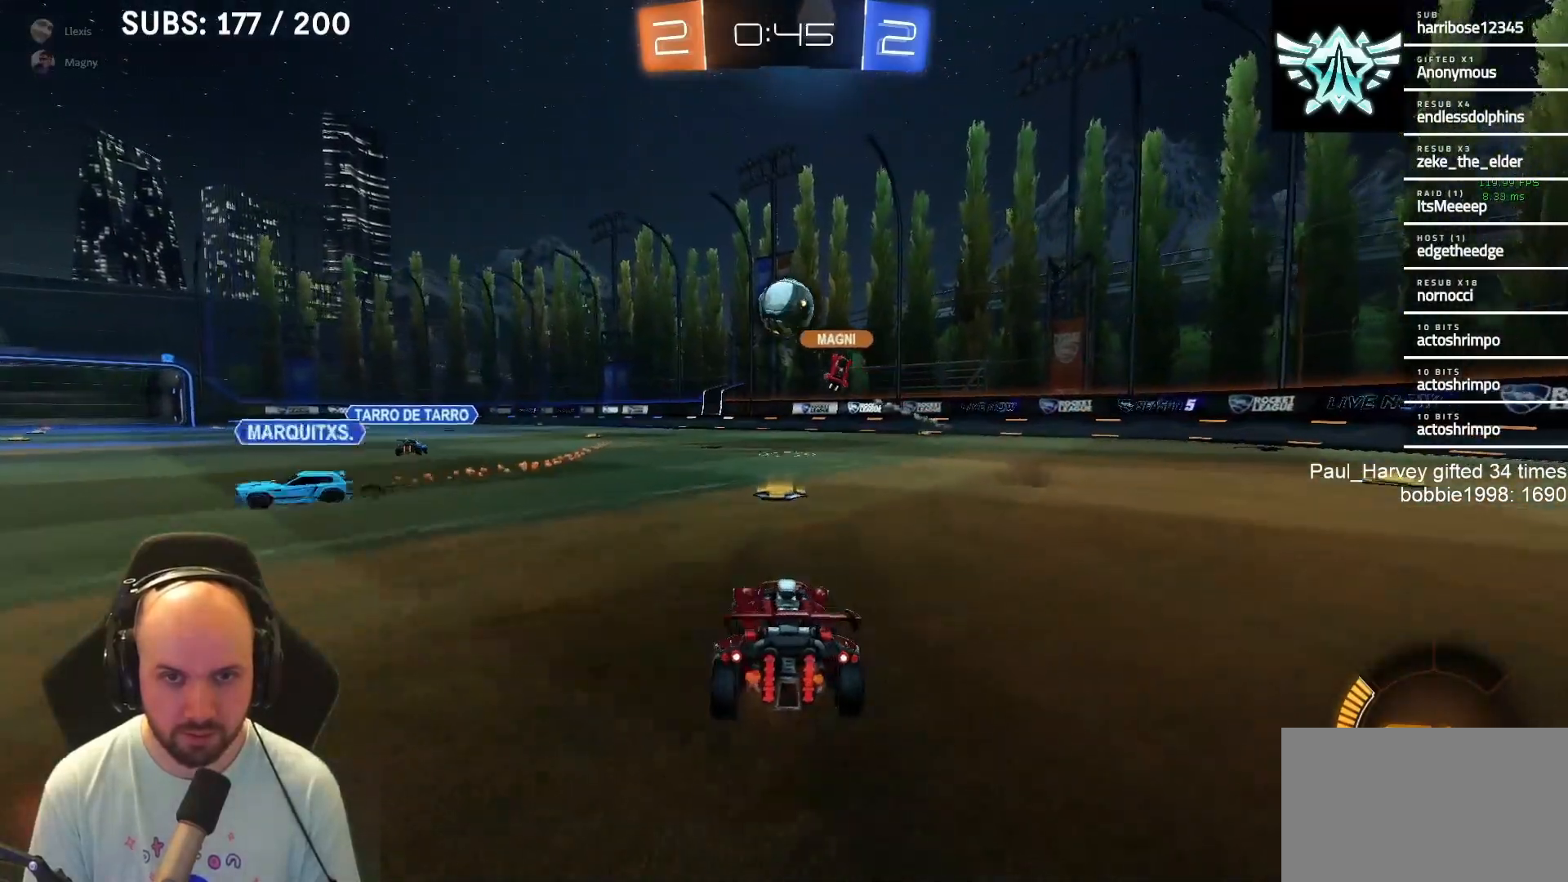
{"buttons": ["L2"], "left_stick": "right", "right_stick": "center", "events": [[17, "left_stick", "center"], [200, "left_stick", "right"], [400, "R2", "up"], [500, "L2", "down"]]}
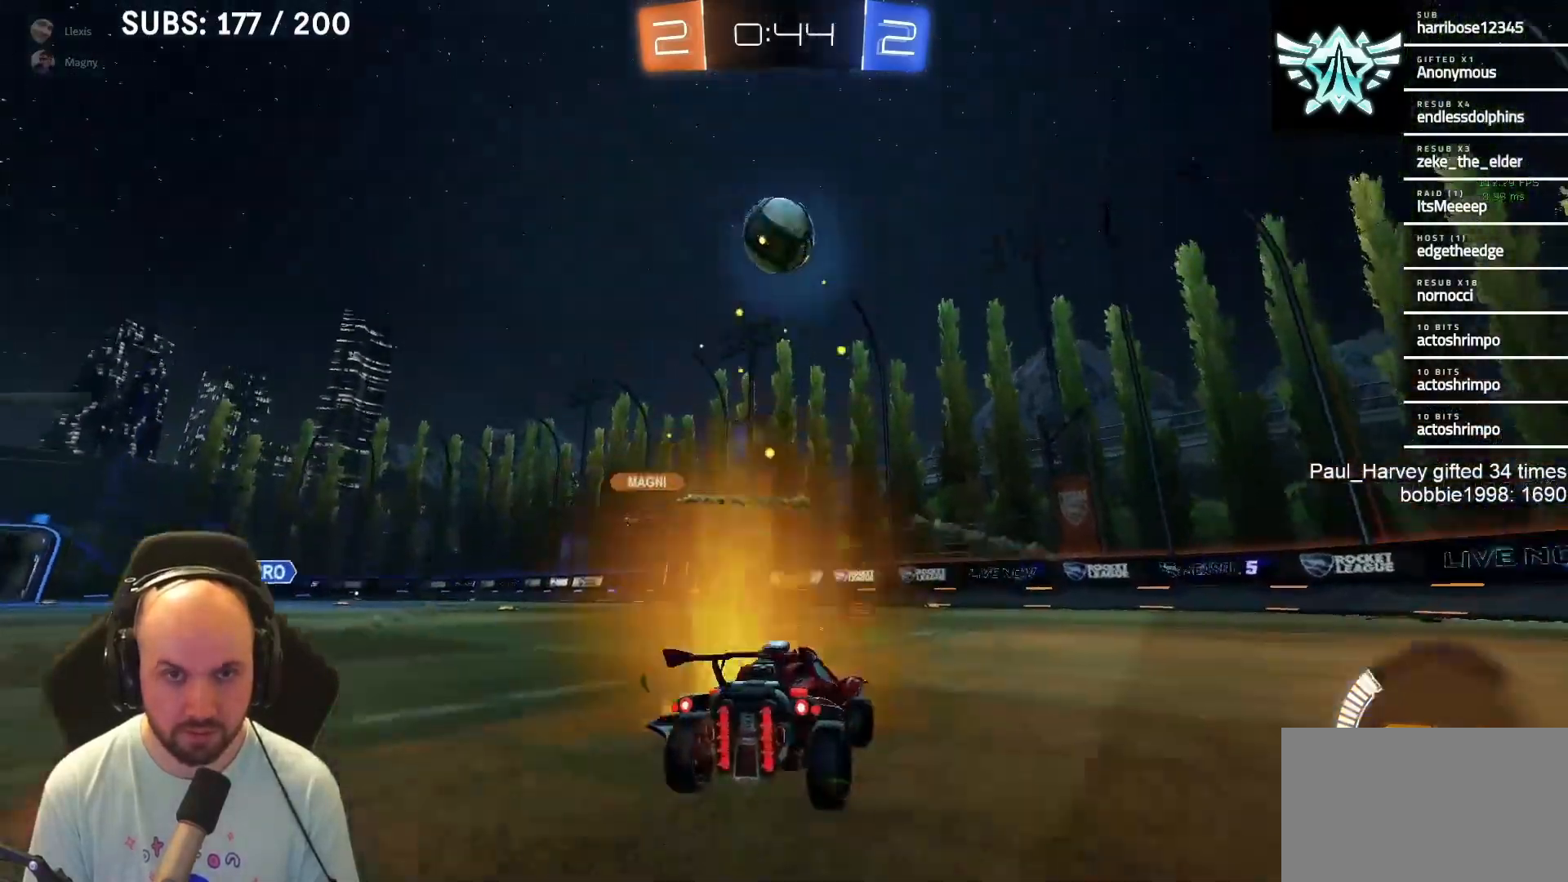
{"buttons": [], "left_stick": "center", "right_stick": "center", "events": [[67, "left_stick", "center"], [317, "L2", "up"]]}
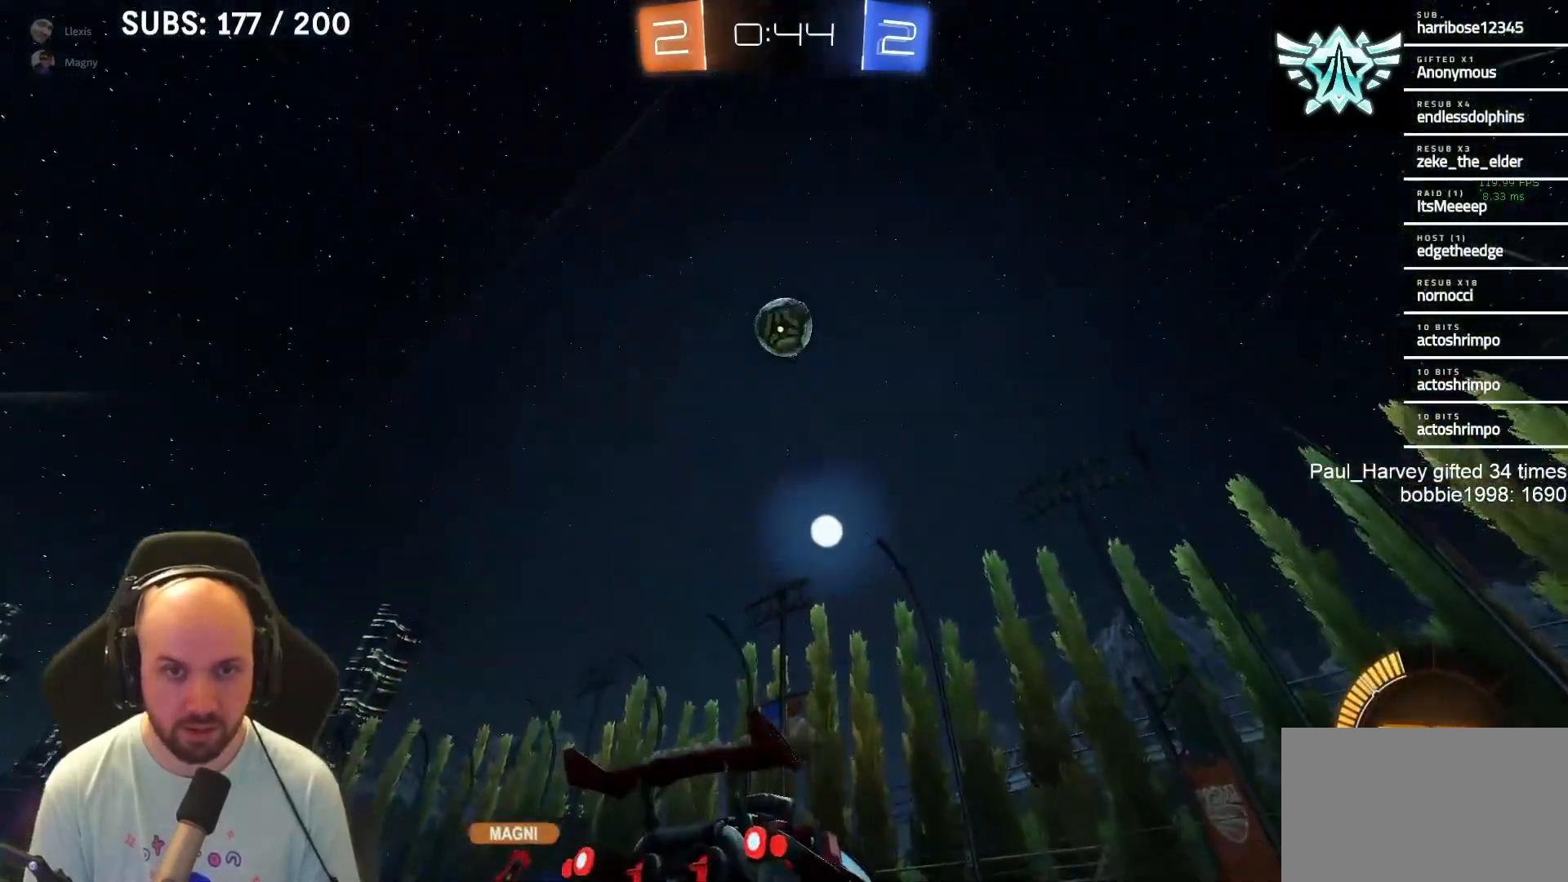
{"buttons": ["CROSS", "R2"], "left_stick": "down", "right_stick": "center", "events": [[117, "R2", "down"], [117, "left_stick", "left"], [350, "CROSS", "down"], [350, "left_stick", "down"]]}
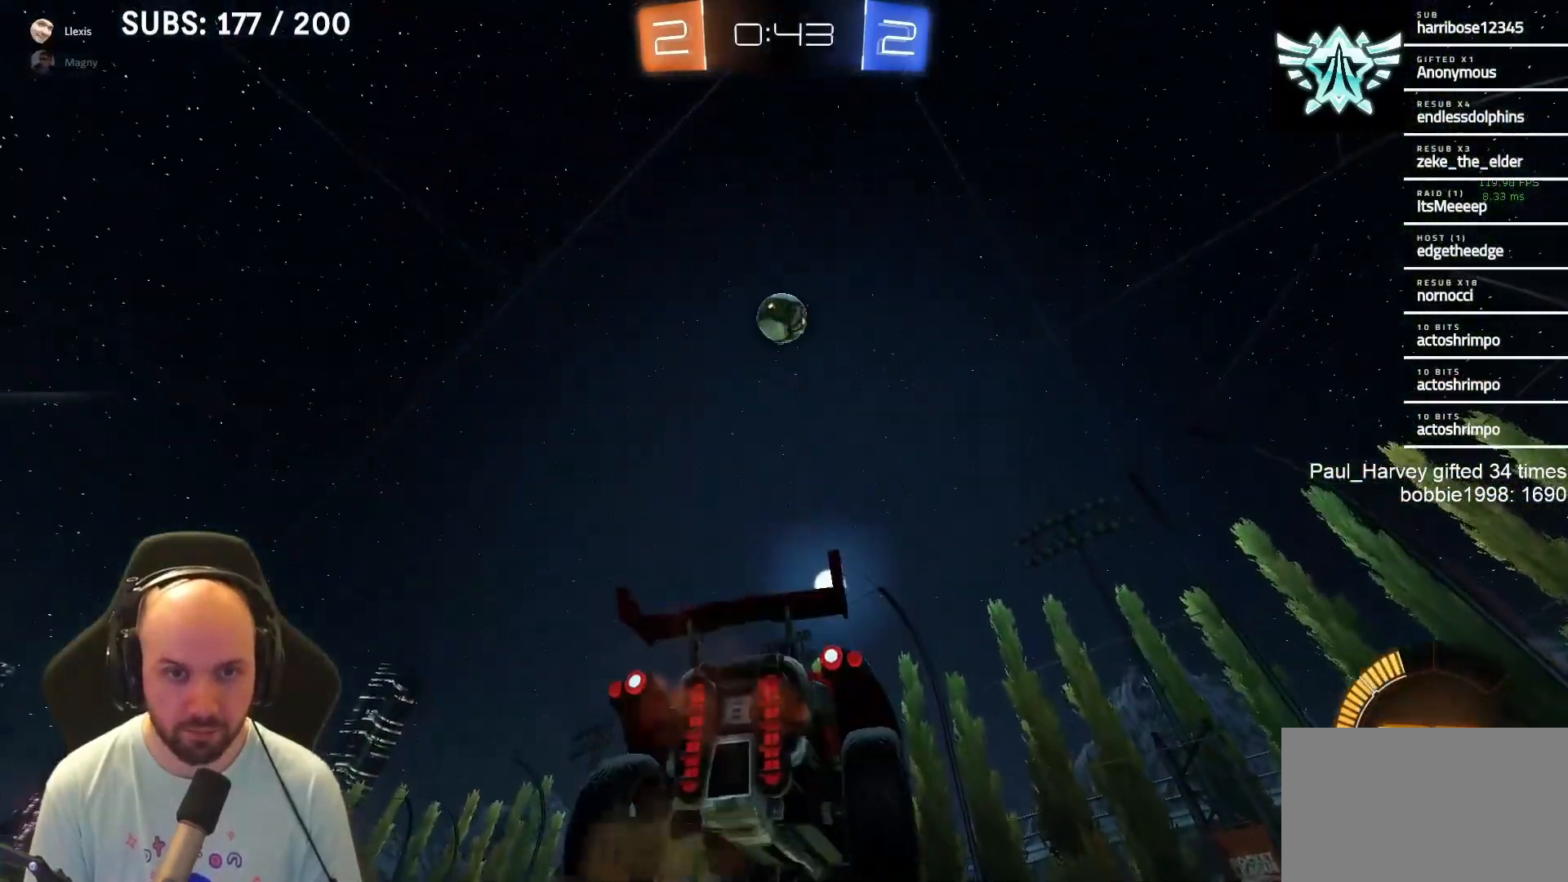
{"buttons": ["L1", "R2"], "left_stick": "right", "right_stick": "center", "events": [[50, "CROSS", "up"], [50, "left_stick", "center"], [100, "CROSS", "down"], [167, "left_stick", "down-left"], [267, "CROSS", "up"], [267, "left_stick", "center"], [450, "L1", "down"], [500, "left_stick", "right"]]}
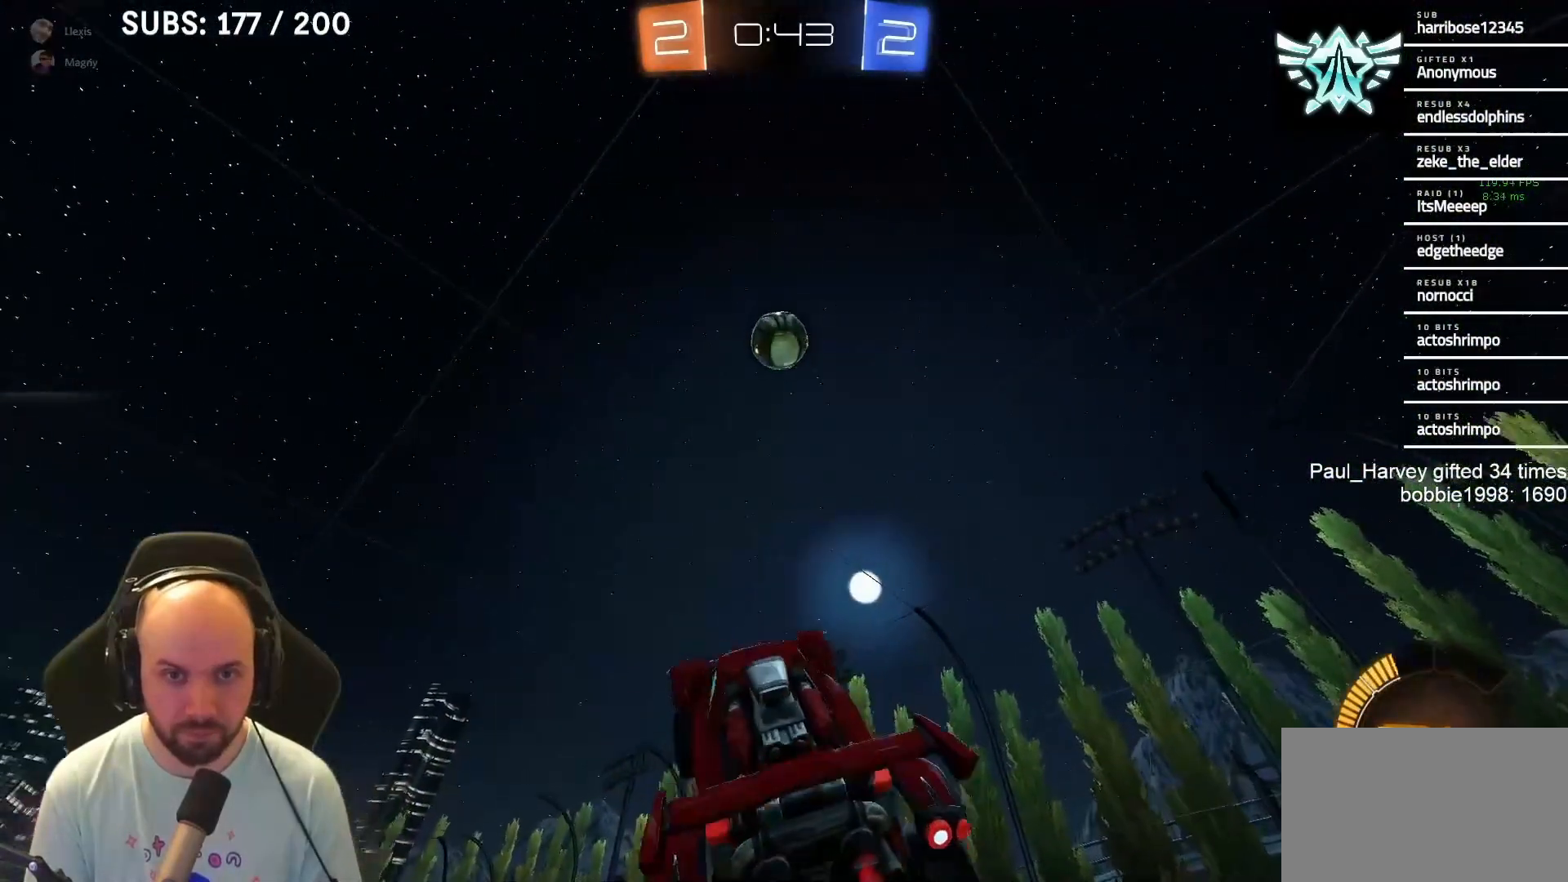
{"buttons": ["L1", "R2"], "left_stick": "down", "right_stick": "center", "events": [[100, "left_stick", "up"], [333, "left_stick", "center"], [467, "left_stick", "down"]]}
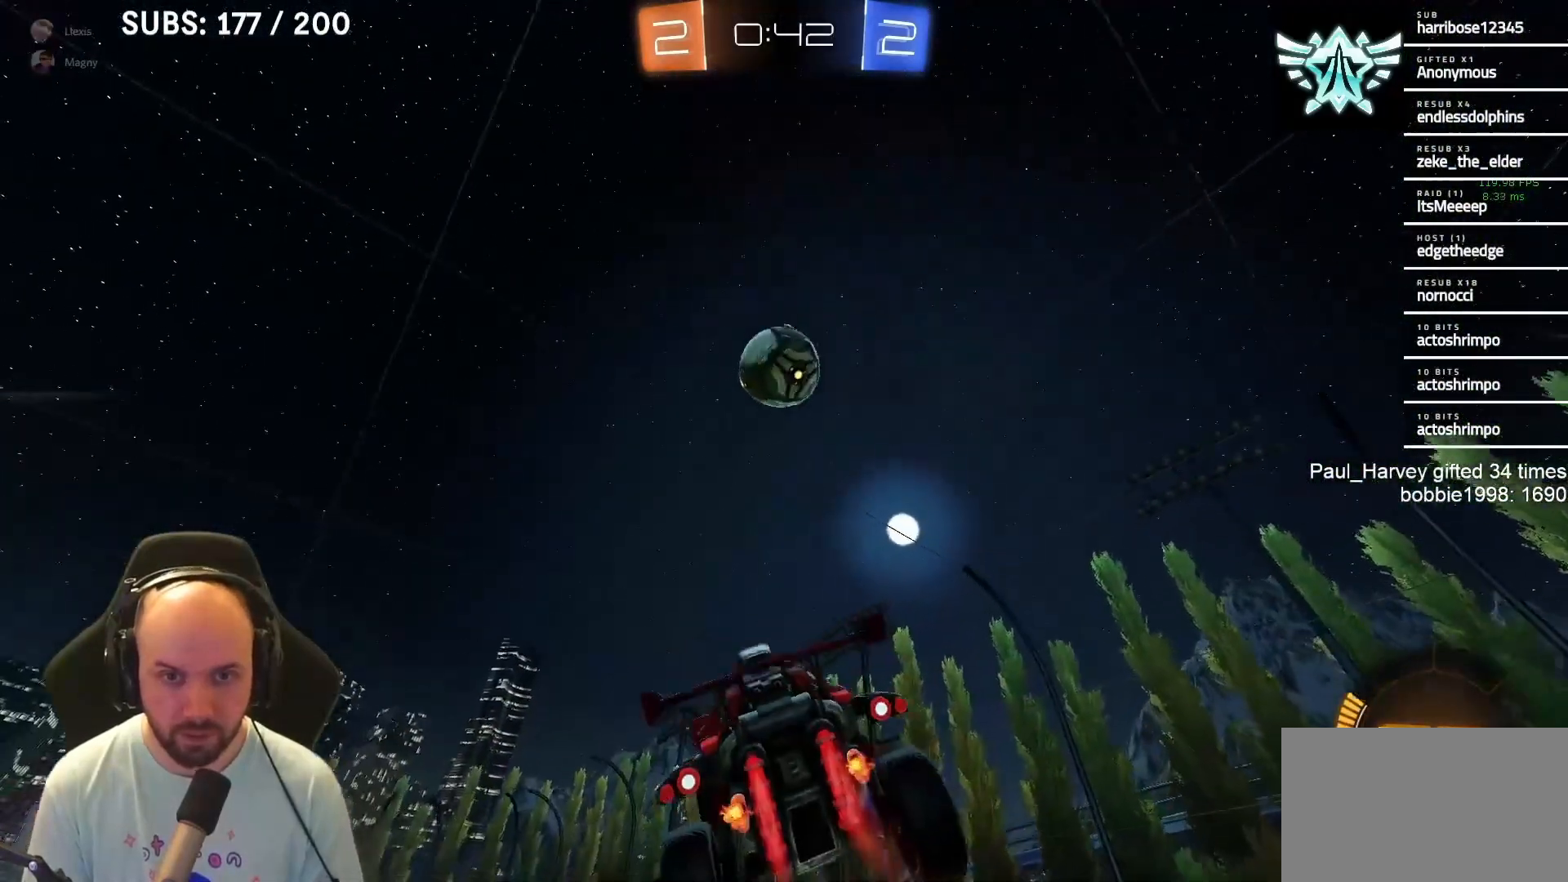
{"buttons": ["CIRCLE", "L1", "R2"], "left_stick": "up", "right_stick": "center", "events": [[233, "left_stick", "center"], [417, "CIRCLE", "down"], [417, "left_stick", "up"]]}
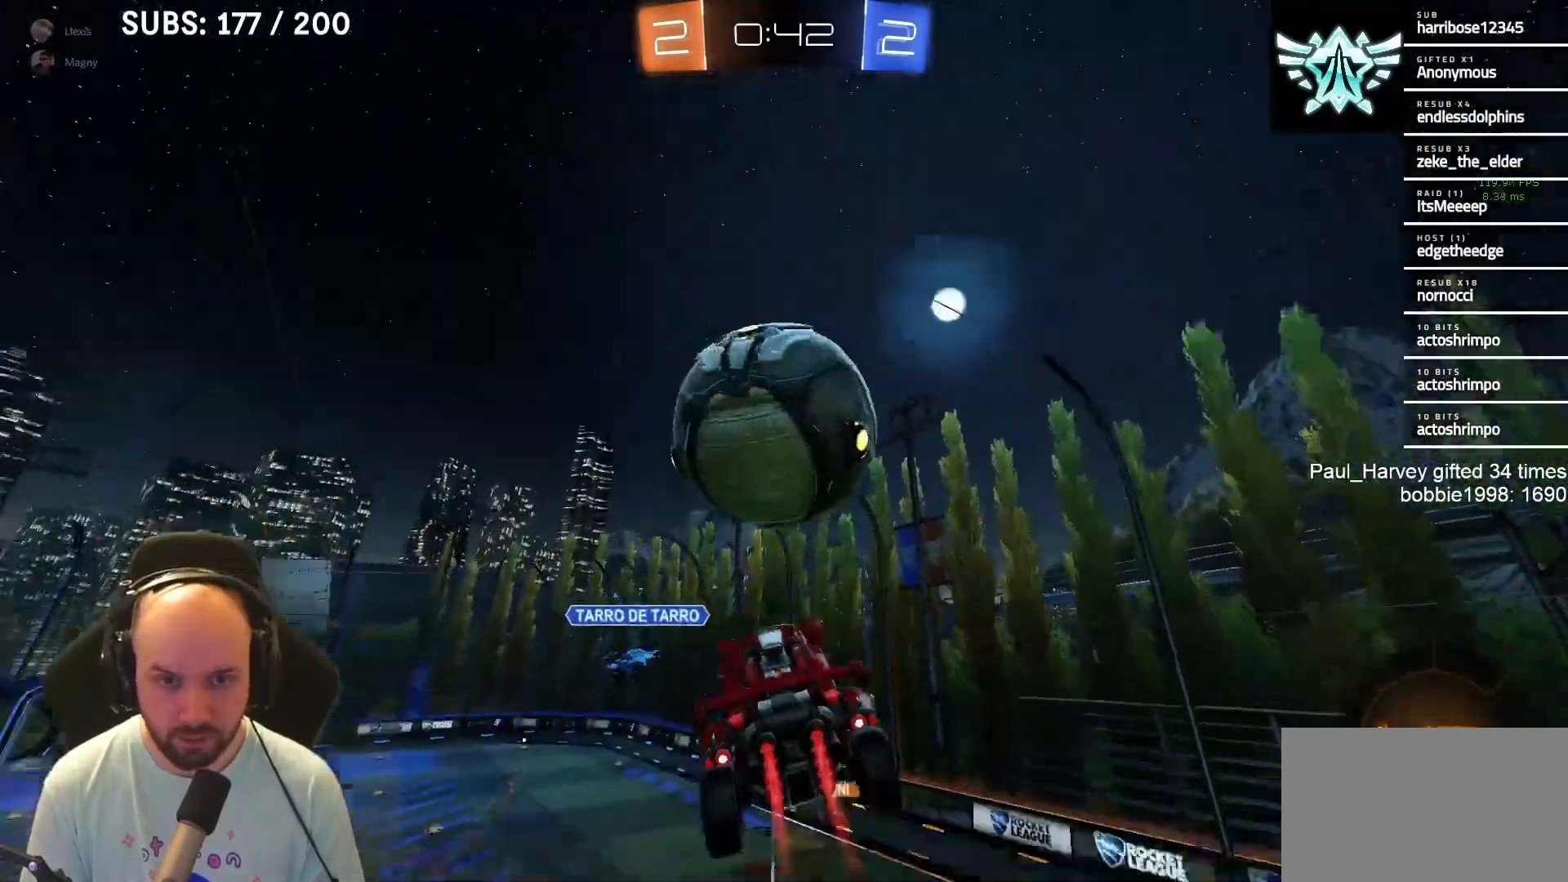
{"buttons": ["CIRCLE", "R2"], "left_stick": "left", "right_stick": "center", "events": [[83, "left_stick", "up-left"], [150, "TRIANGLE", "down"], [183, "L1", "up"], [183, "left_stick", "left"], [250, "TRIANGLE", "up"]]}
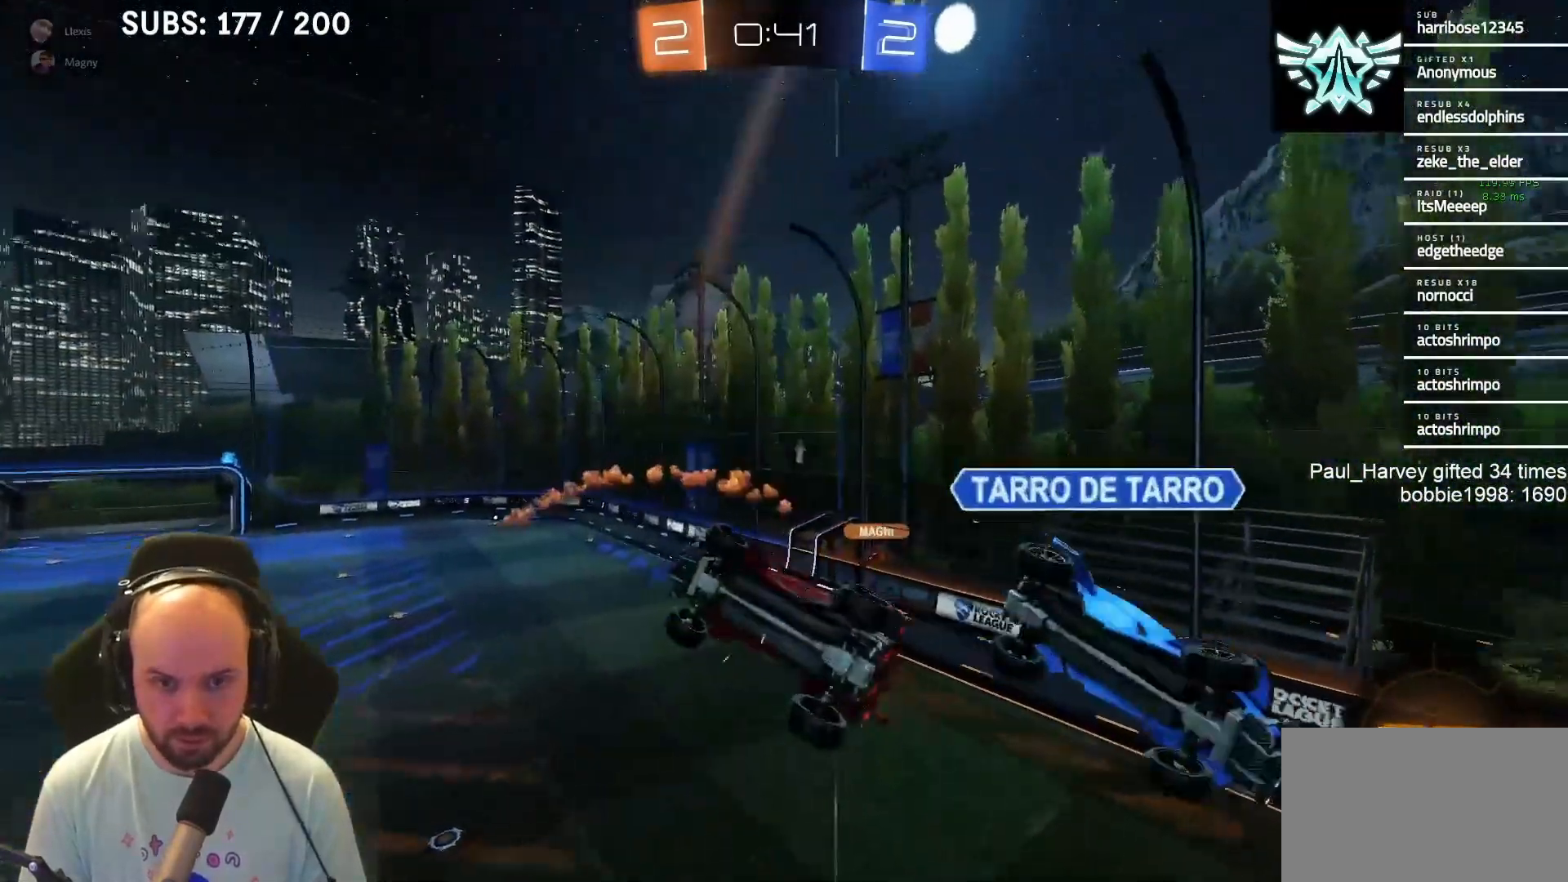
{"buttons": ["CIRCLE", "R2"], "left_stick": "up-right", "right_stick": "center", "events": [[450, "left_stick", "up-right"]]}
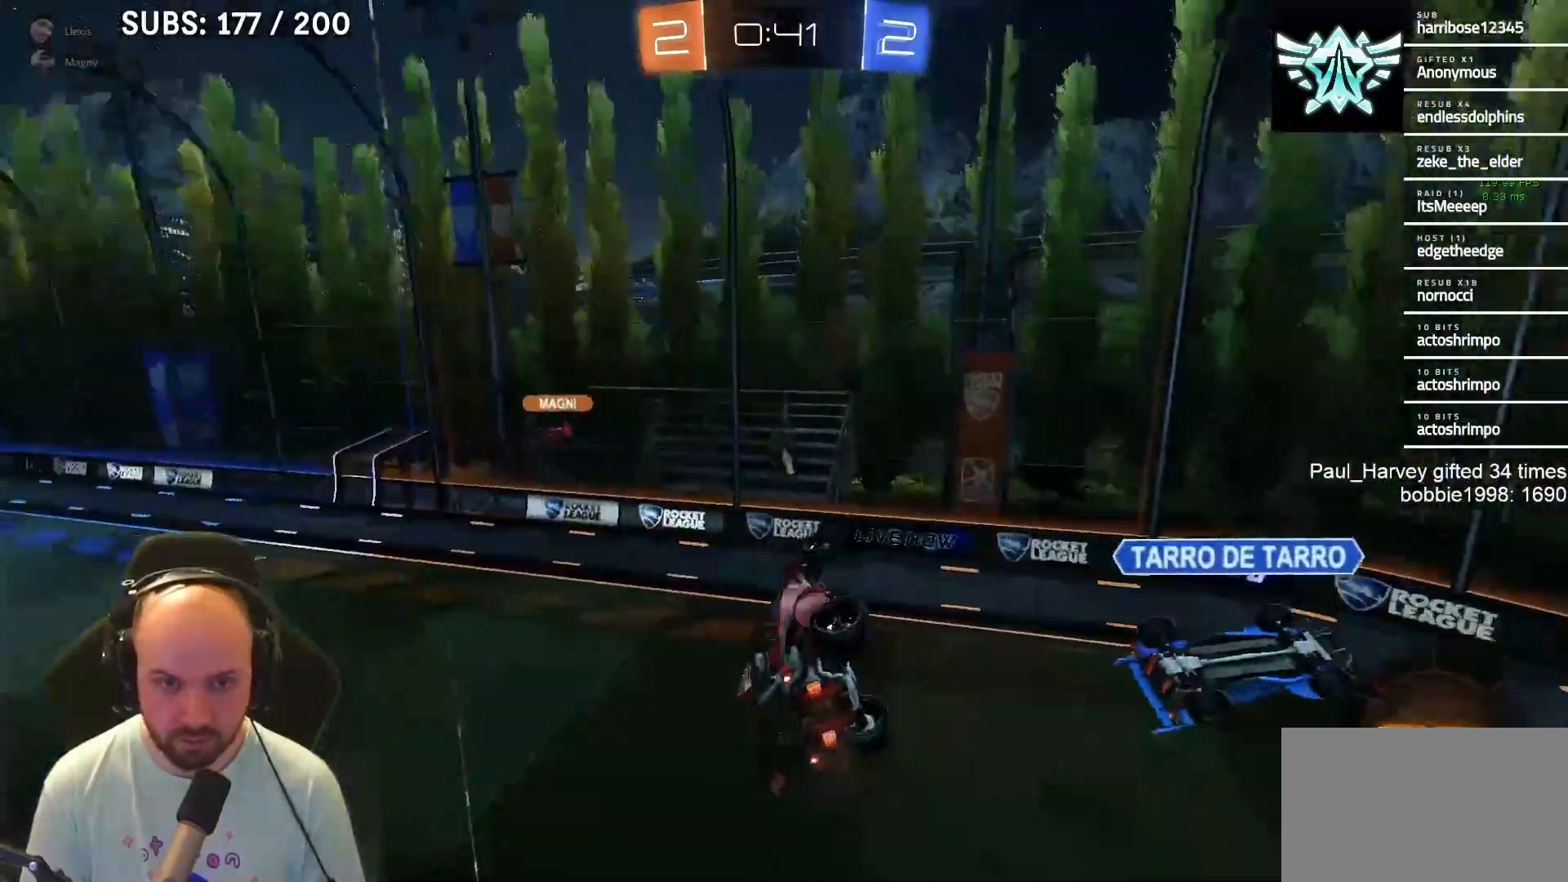
{"buttons": ["R2"], "left_stick": "center", "right_stick": "center", "events": [[83, "TRIANGLE", "down"], [150, "CIRCLE", "up"], [150, "left_stick", "right"], [250, "TRIANGLE", "up"], [317, "left_stick", "center"]]}
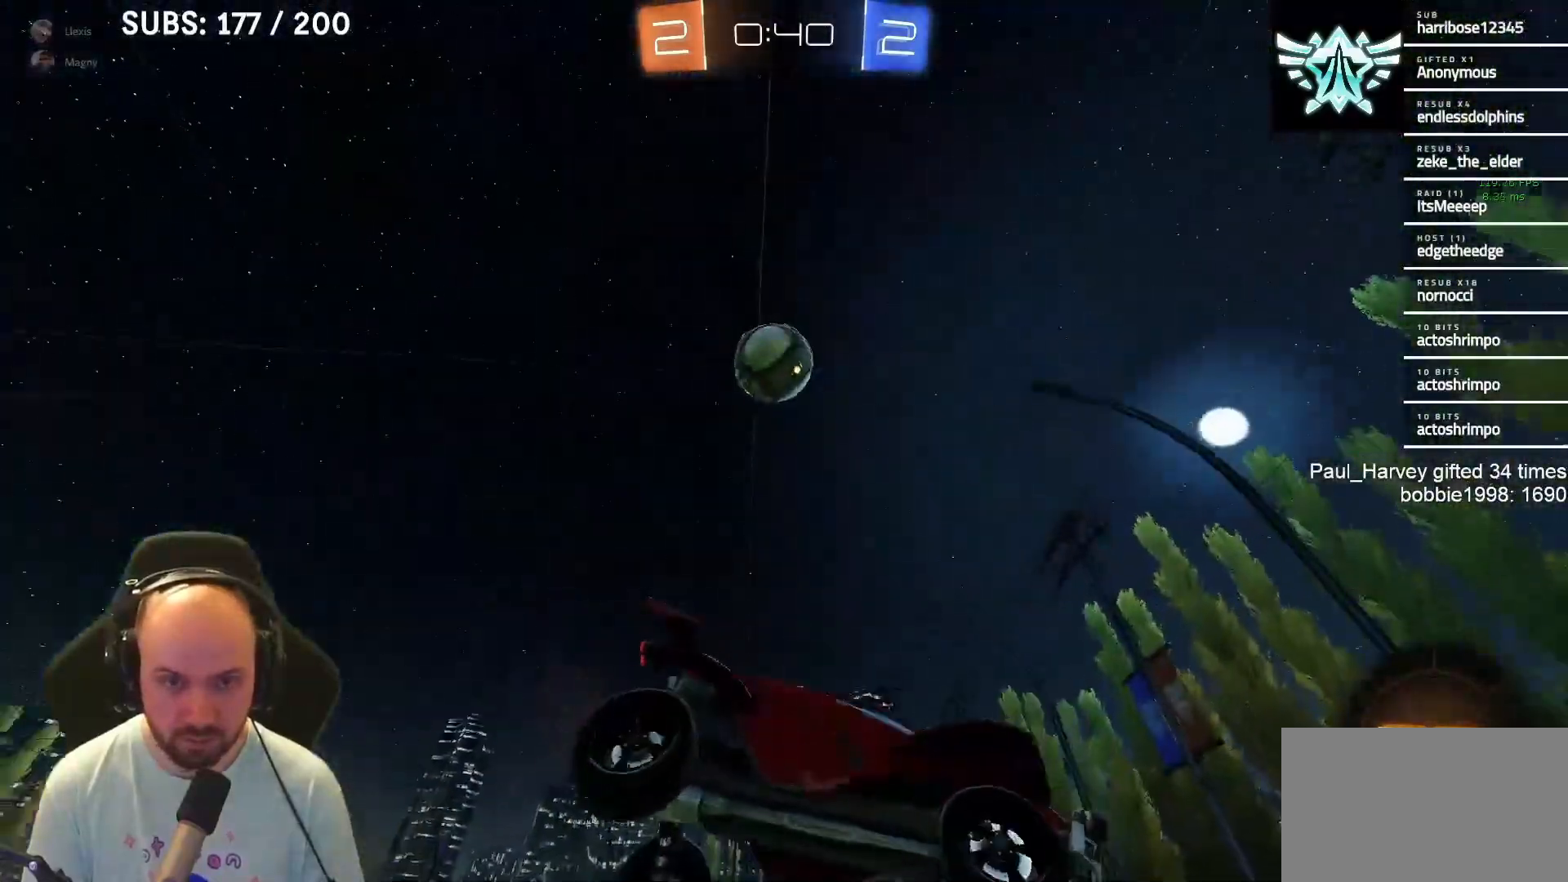
{"buttons": ["R2"], "left_stick": "right", "right_stick": "center", "events": [[283, "TRIANGLE", "down"], [400, "left_stick", "right"], [433, "TRIANGLE", "up"]]}
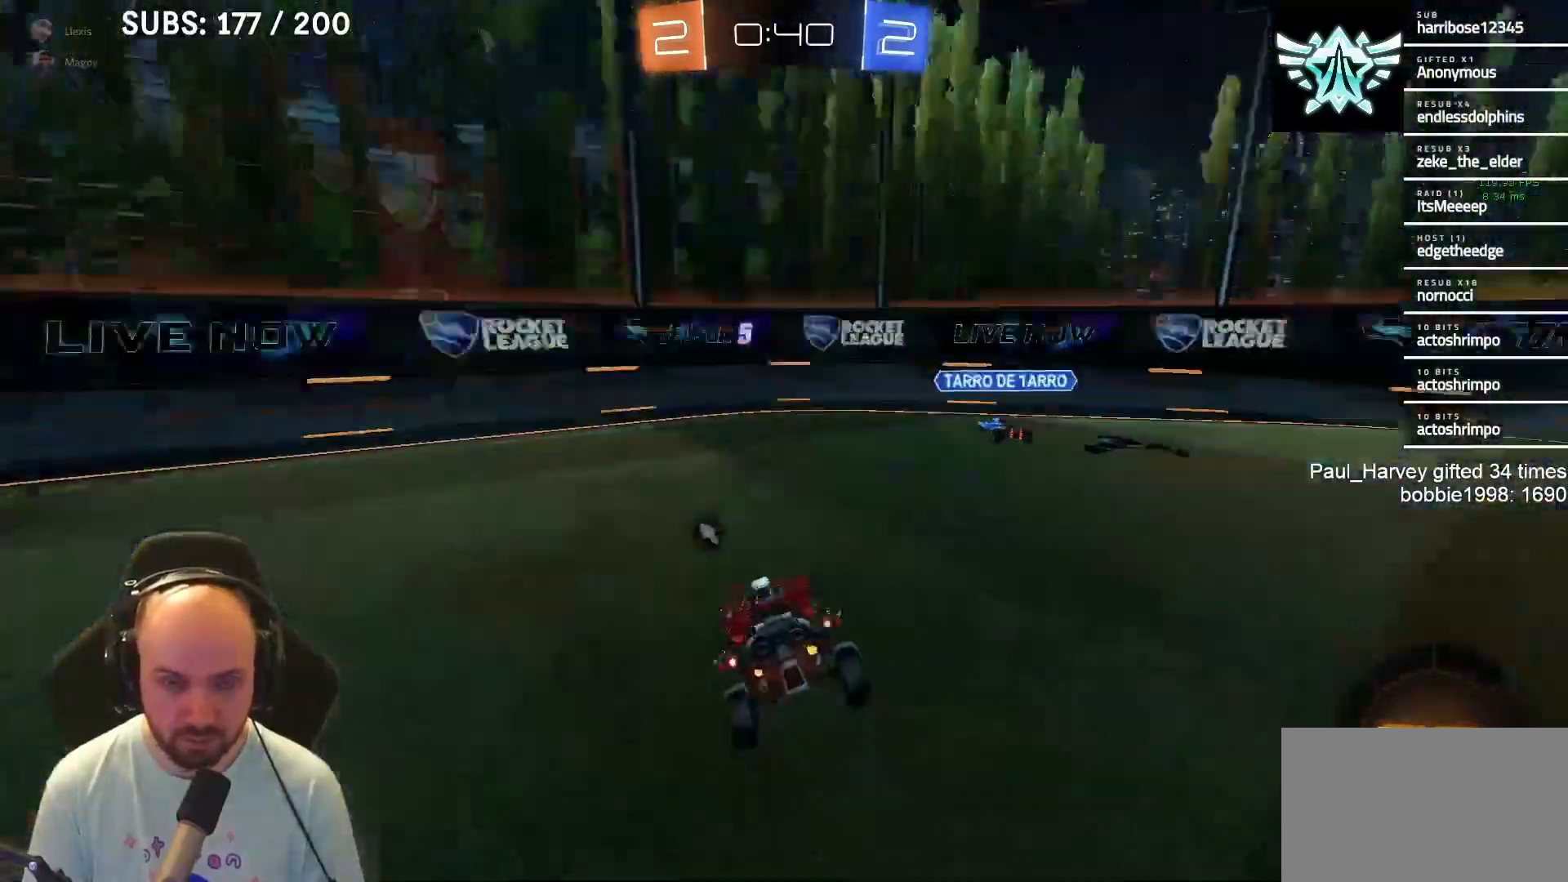
{"buttons": ["R2"], "left_stick": "left", "right_stick": "center", "events": [[33, "left_stick", "center"], [367, "left_stick", "left"]]}